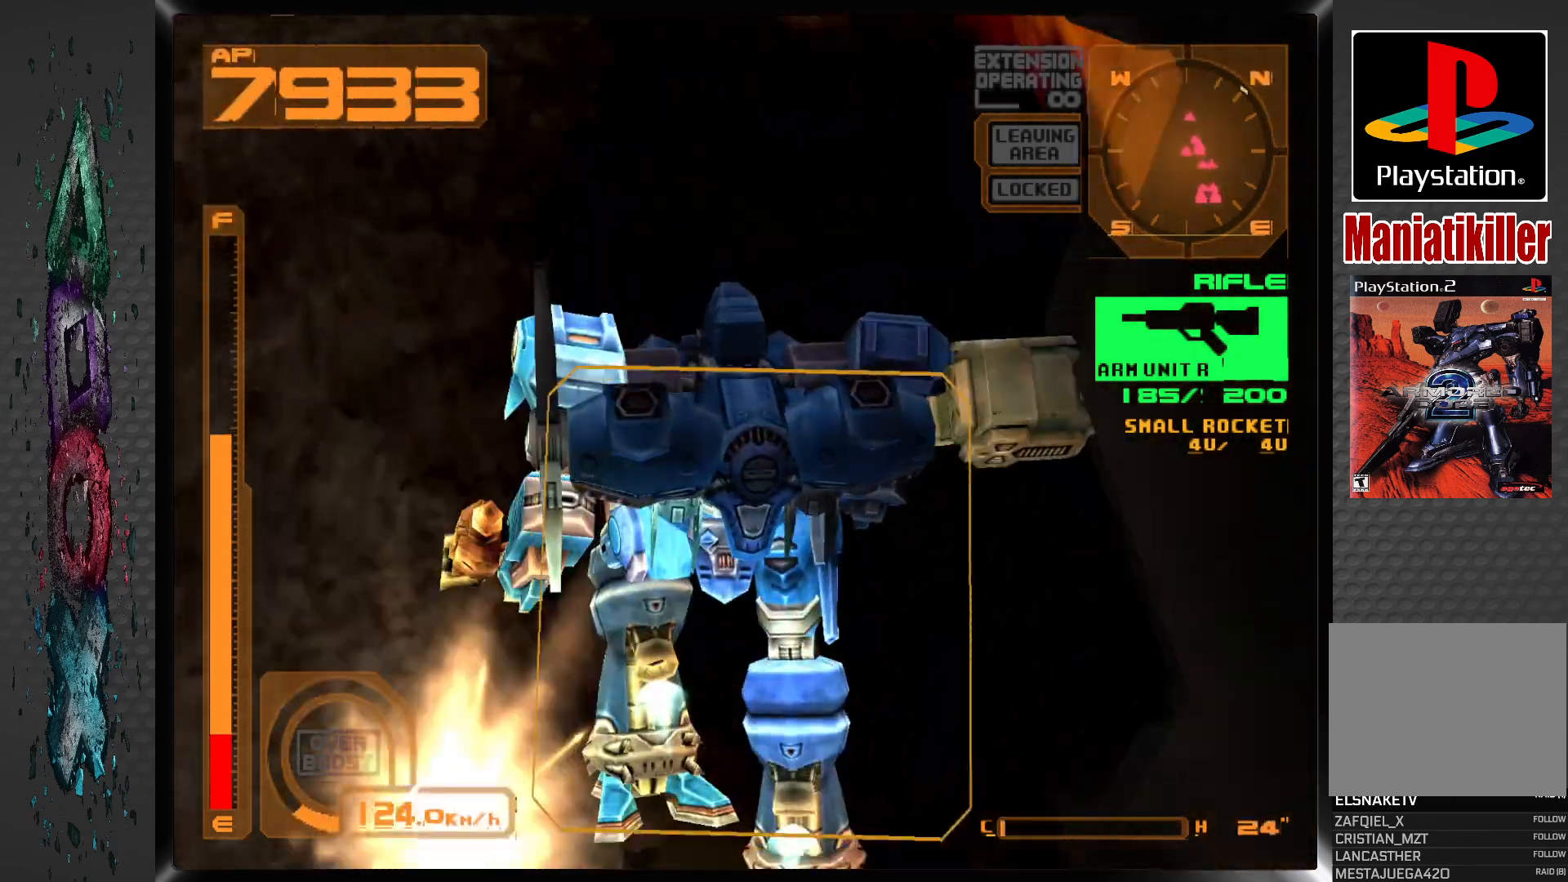
Gameplay with a controller (PlayStation layout); each line is a JSON object with the inputs held at the frame after it. "events" lists button and stick changes between this image and that frame as [ms after this image, input, new state], when the widget could be followed in between.
{"buttons": ["CIRCLE", "DPAD_RIGHT"], "left_stick": "center", "right_stick": "center", "events": [[67, "CIRCLE", "down"], [150, "CIRCLE", "up"], [200, "CIRCLE", "down"], [250, "DPAD_UP", "up"], [283, "CIRCLE", "up"], [350, "CIRCLE", "down"], [450, "CIRCLE", "up"], [483, "CIRCLE", "down"]]}
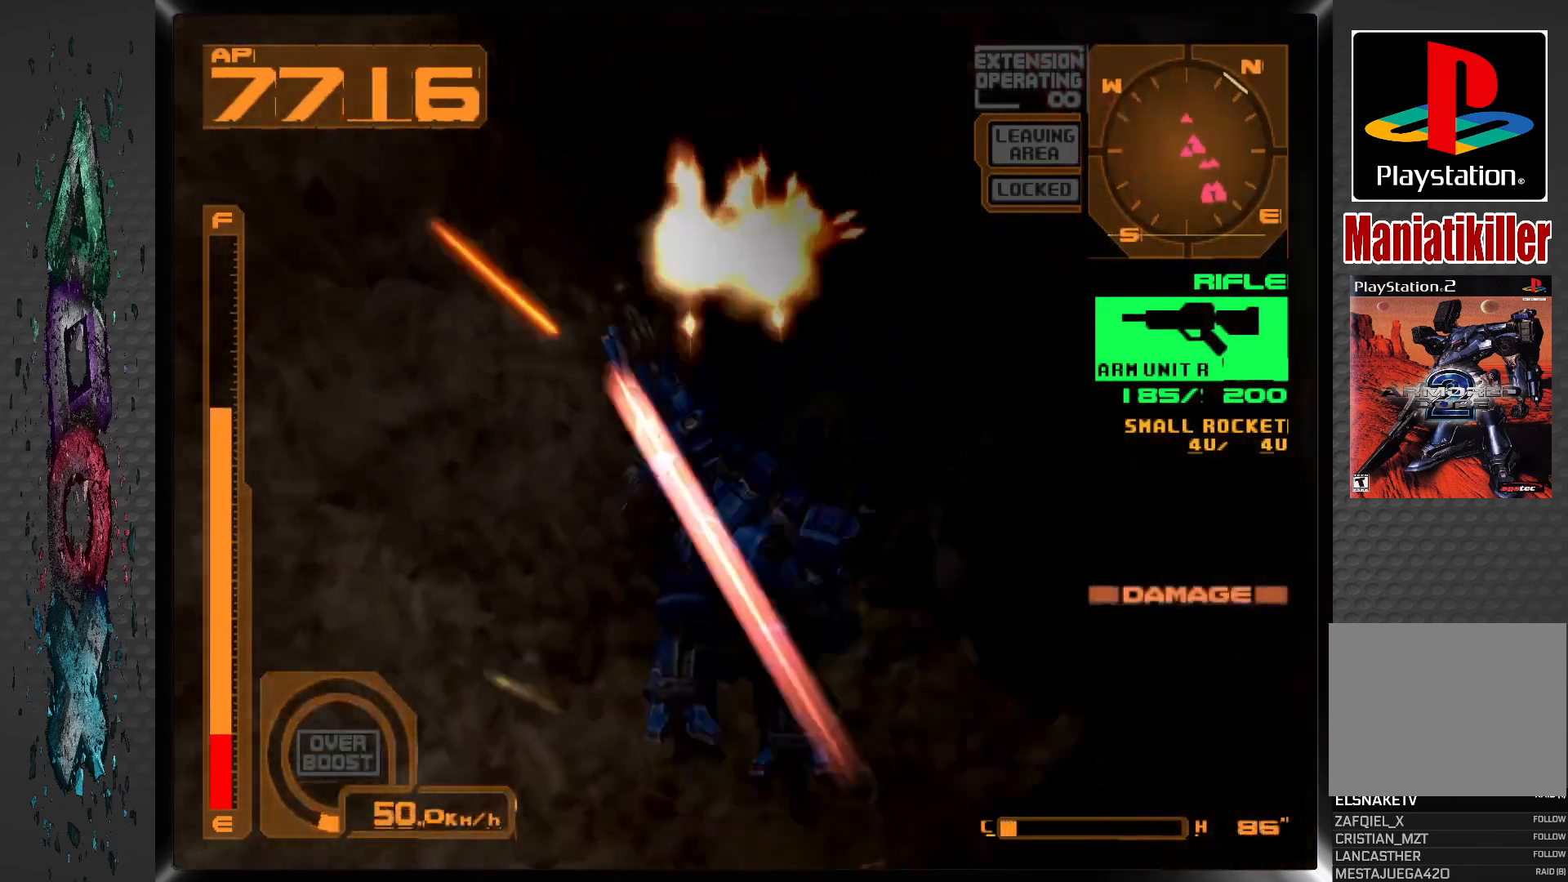
{"buttons": ["DPAD_RIGHT"], "left_stick": "center", "right_stick": "center", "events": [[67, "CIRCLE", "up"], [133, "CIRCLE", "down"], [233, "CIRCLE", "up"]]}
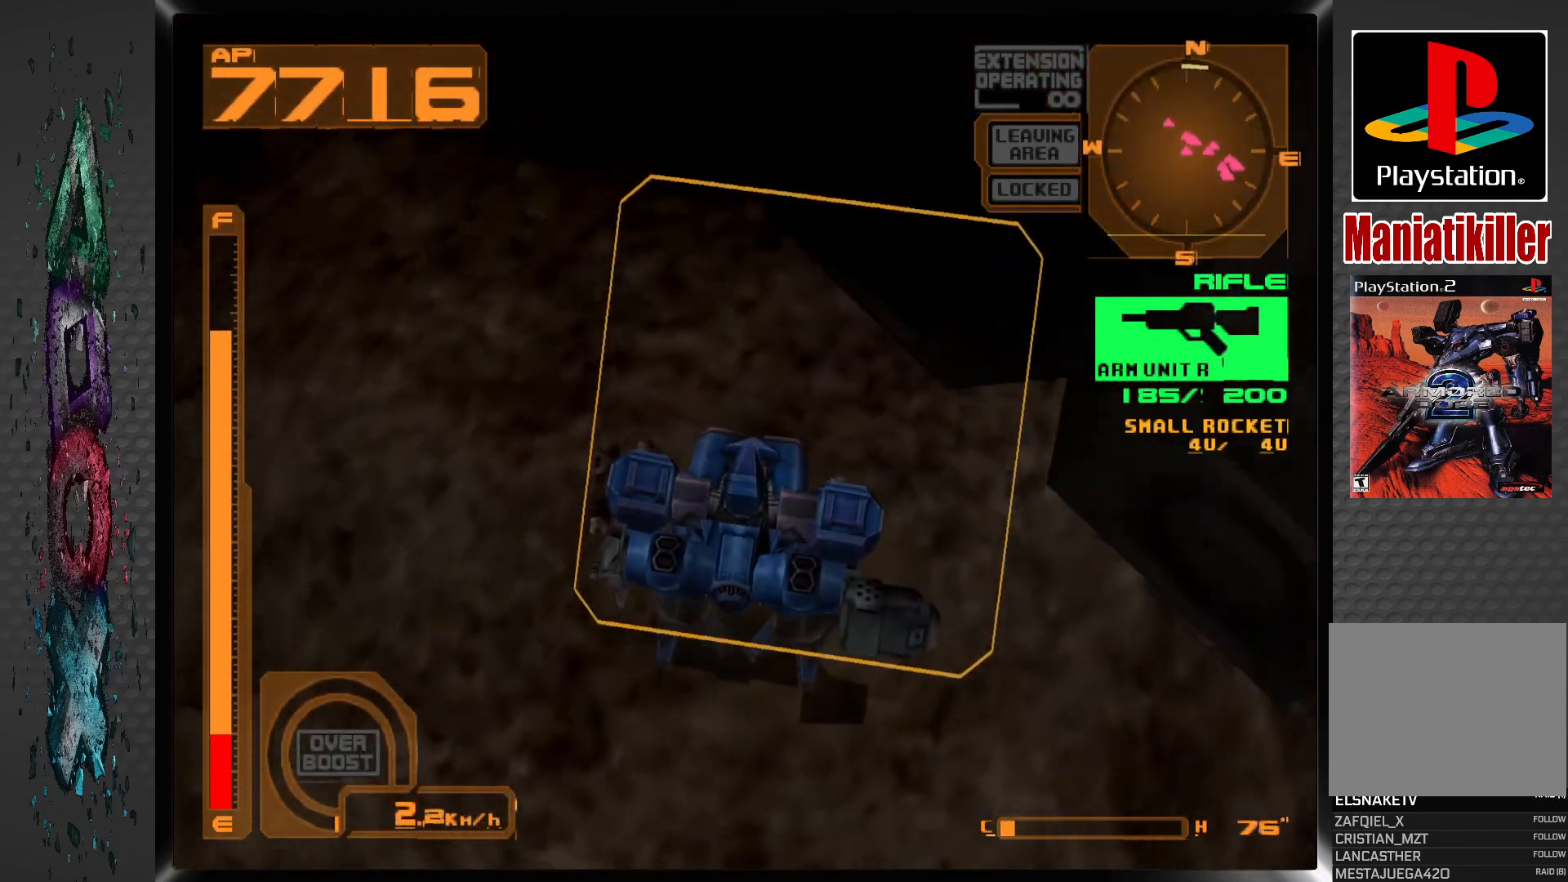
{"buttons": ["CROSS"], "left_stick": "center", "right_stick": "center", "events": [[183, "DPAD_RIGHT", "up"], [367, "CROSS", "down"]]}
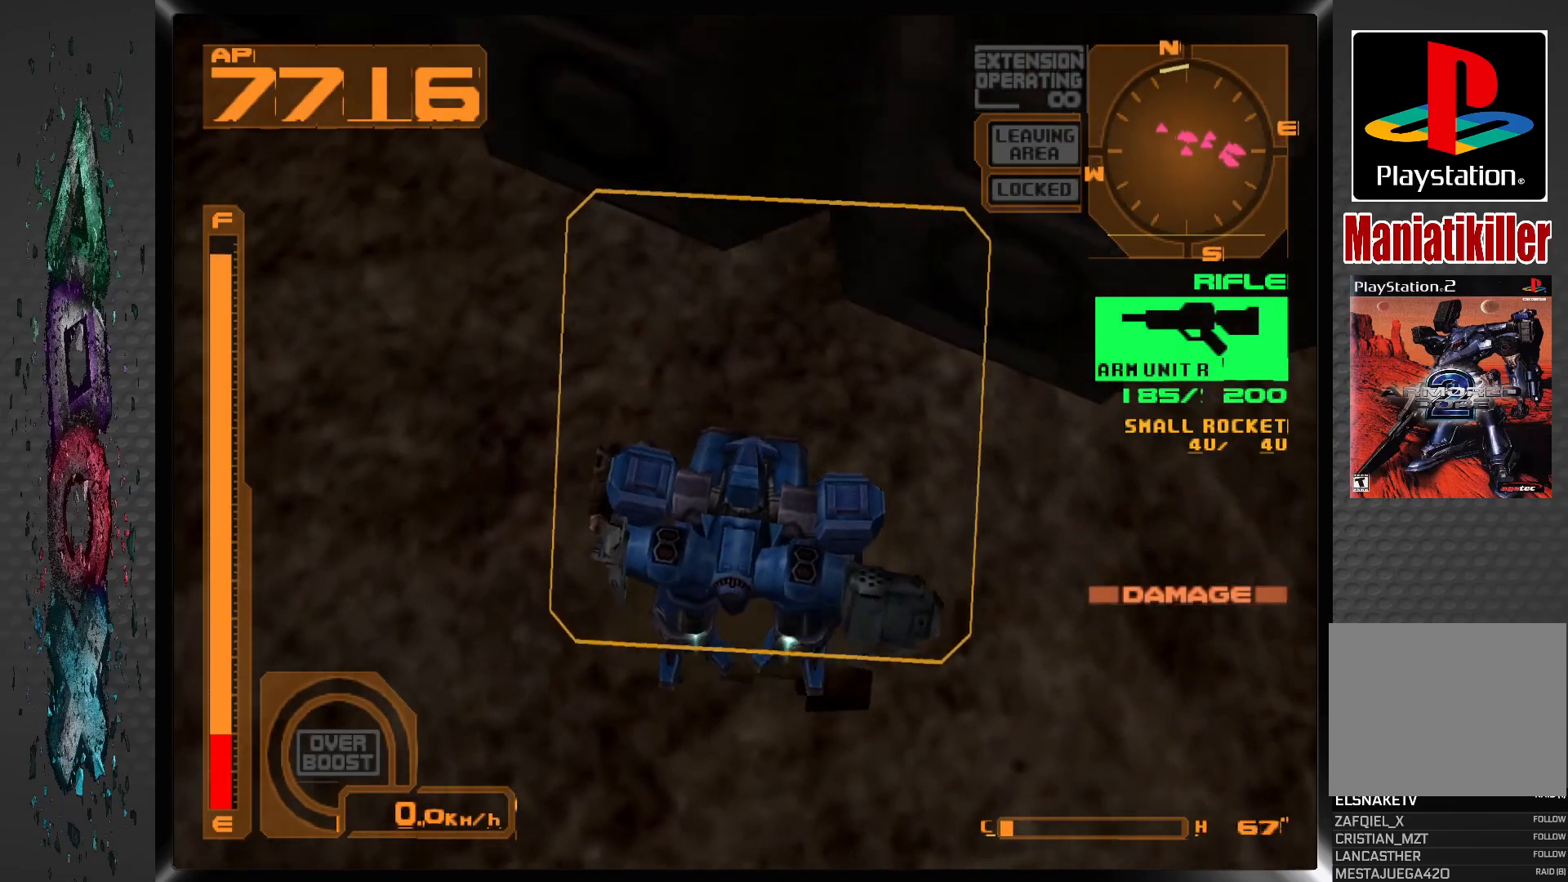
{"buttons": ["CROSS"], "left_stick": "center", "right_stick": "center", "events": []}
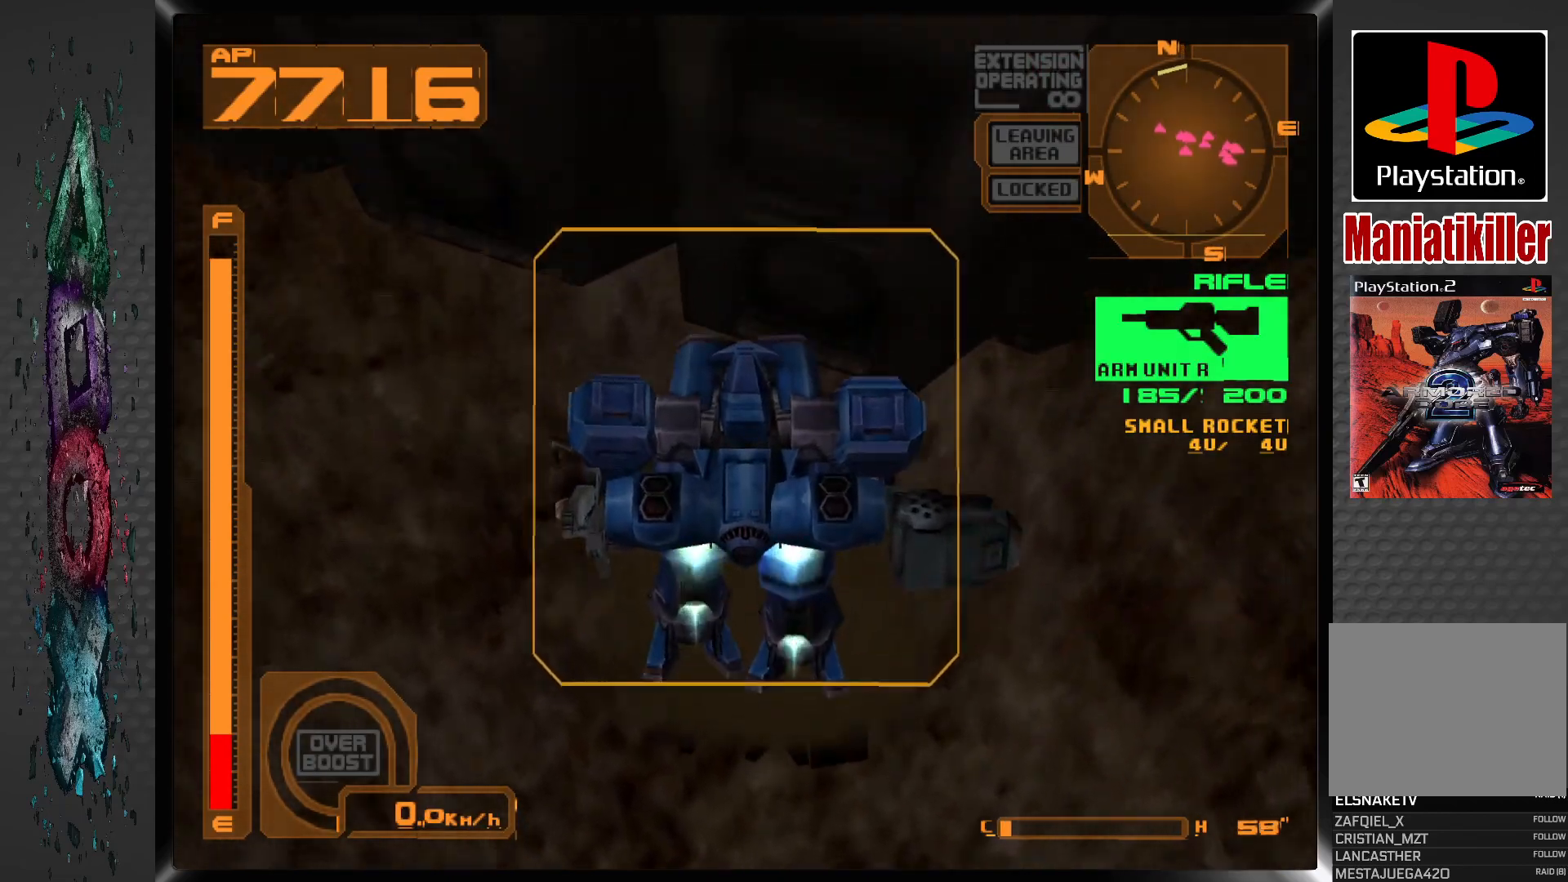
{"buttons": ["CROSS", "DPAD_UP"], "left_stick": "center", "right_stick": "center", "events": [[117, "DPAD_LEFT", "down"], [333, "DPAD_UP", "down"], [500, "DPAD_LEFT", "up"]]}
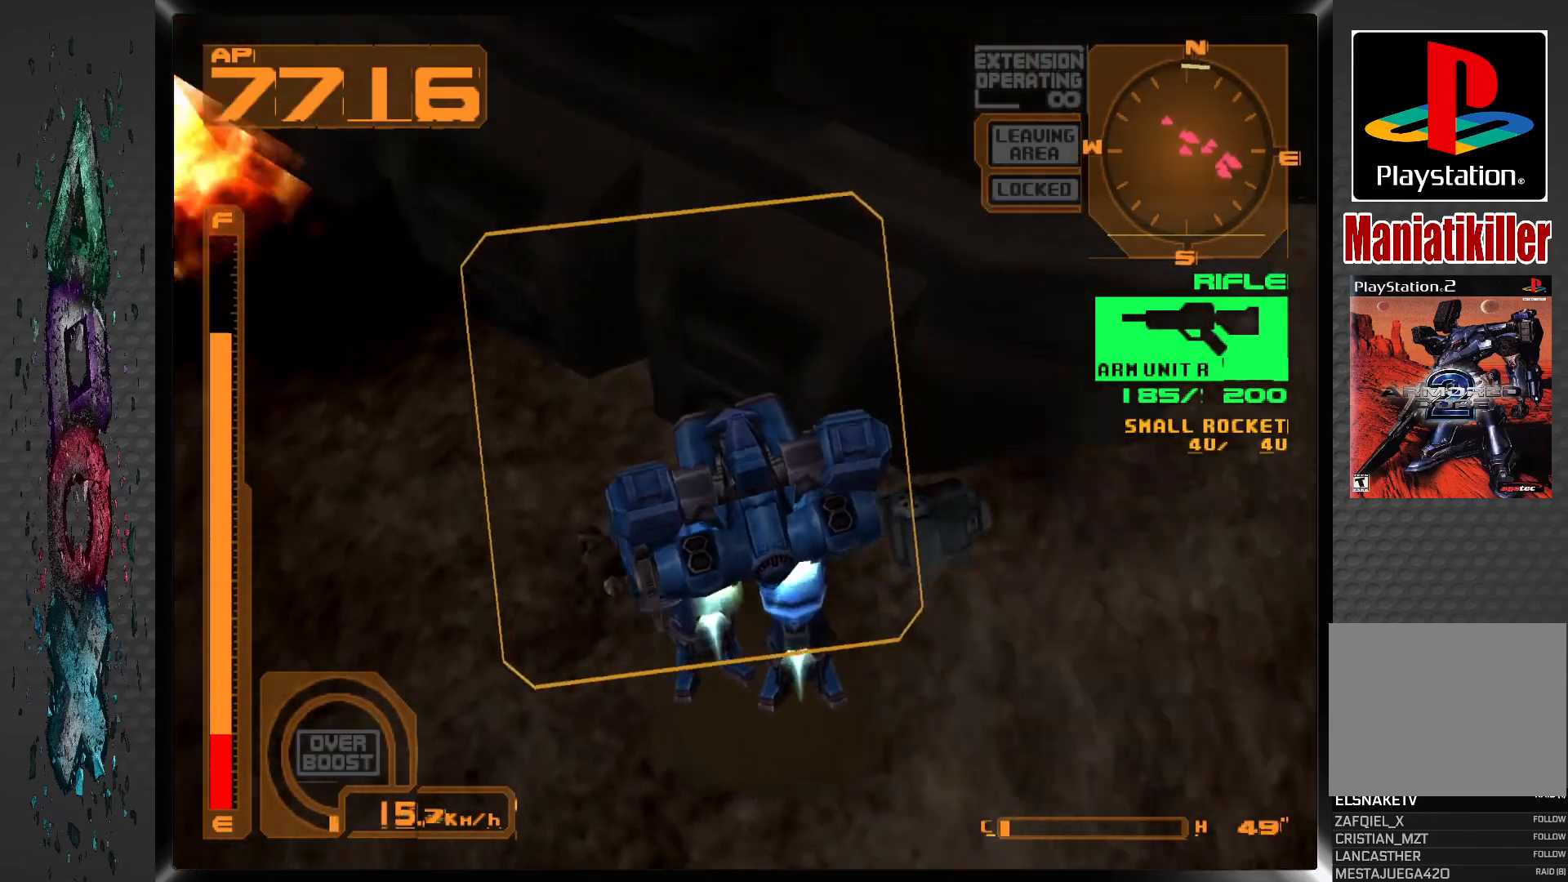
{"buttons": ["CROSS", "DPAD_DOWN"], "left_stick": "center", "right_stick": "center", "events": [[50, "DPAD_LEFT", "down"], [117, "DPAD_LEFT", "up"], [117, "DPAD_UP", "up"], [167, "DPAD_DOWN", "down"]]}
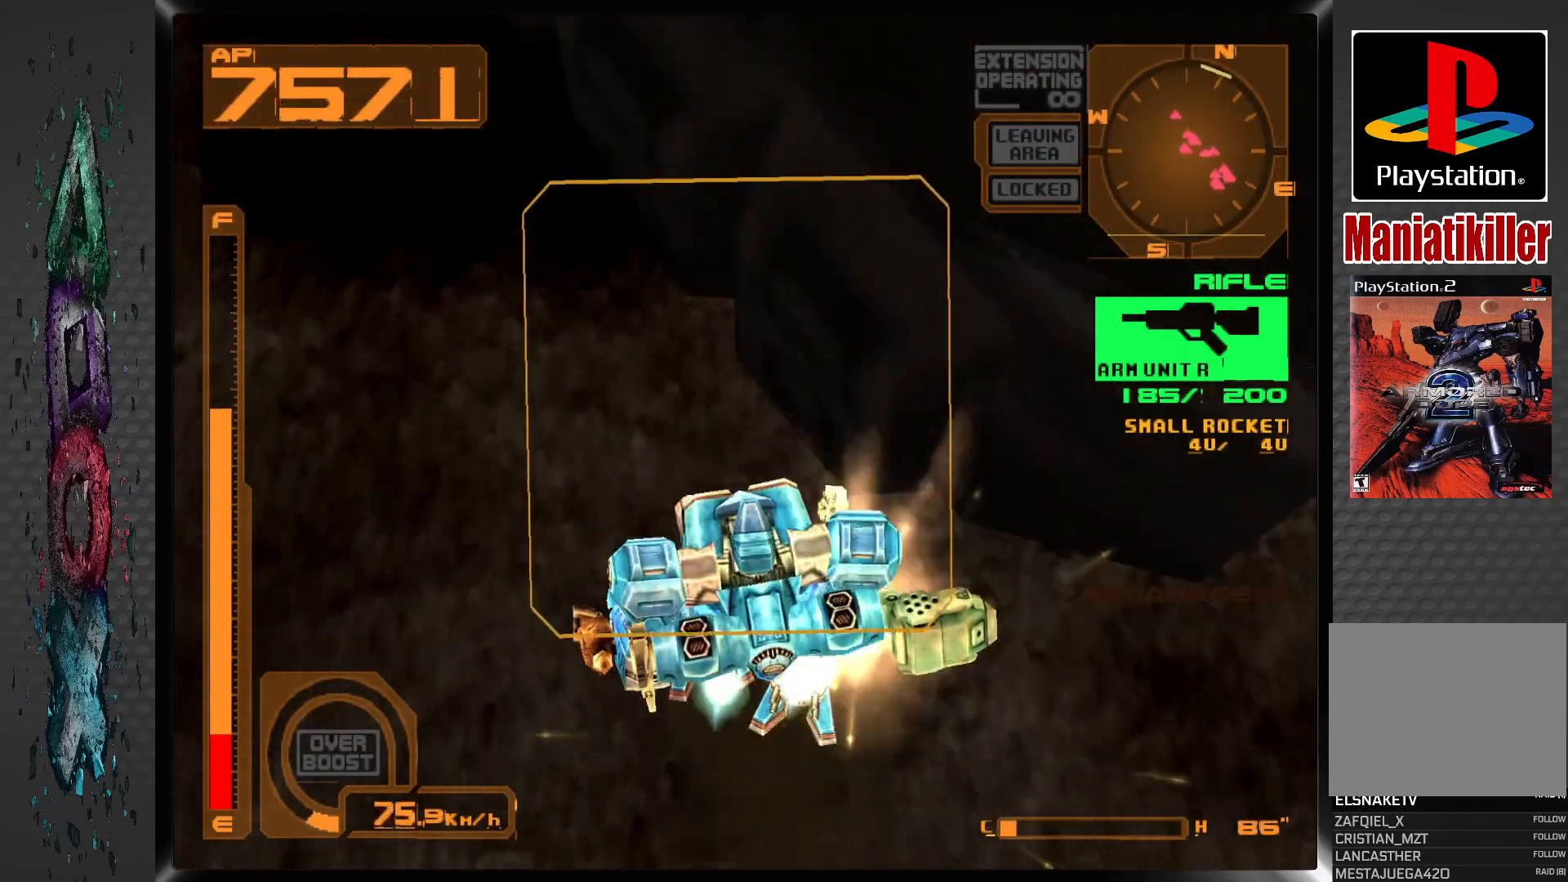
{"buttons": ["CROSS"], "left_stick": "center", "right_stick": "center", "events": [[83, "DPAD_LEFT", "down"], [250, "DPAD_DOWN", "up"], [283, "DPAD_LEFT", "up"]]}
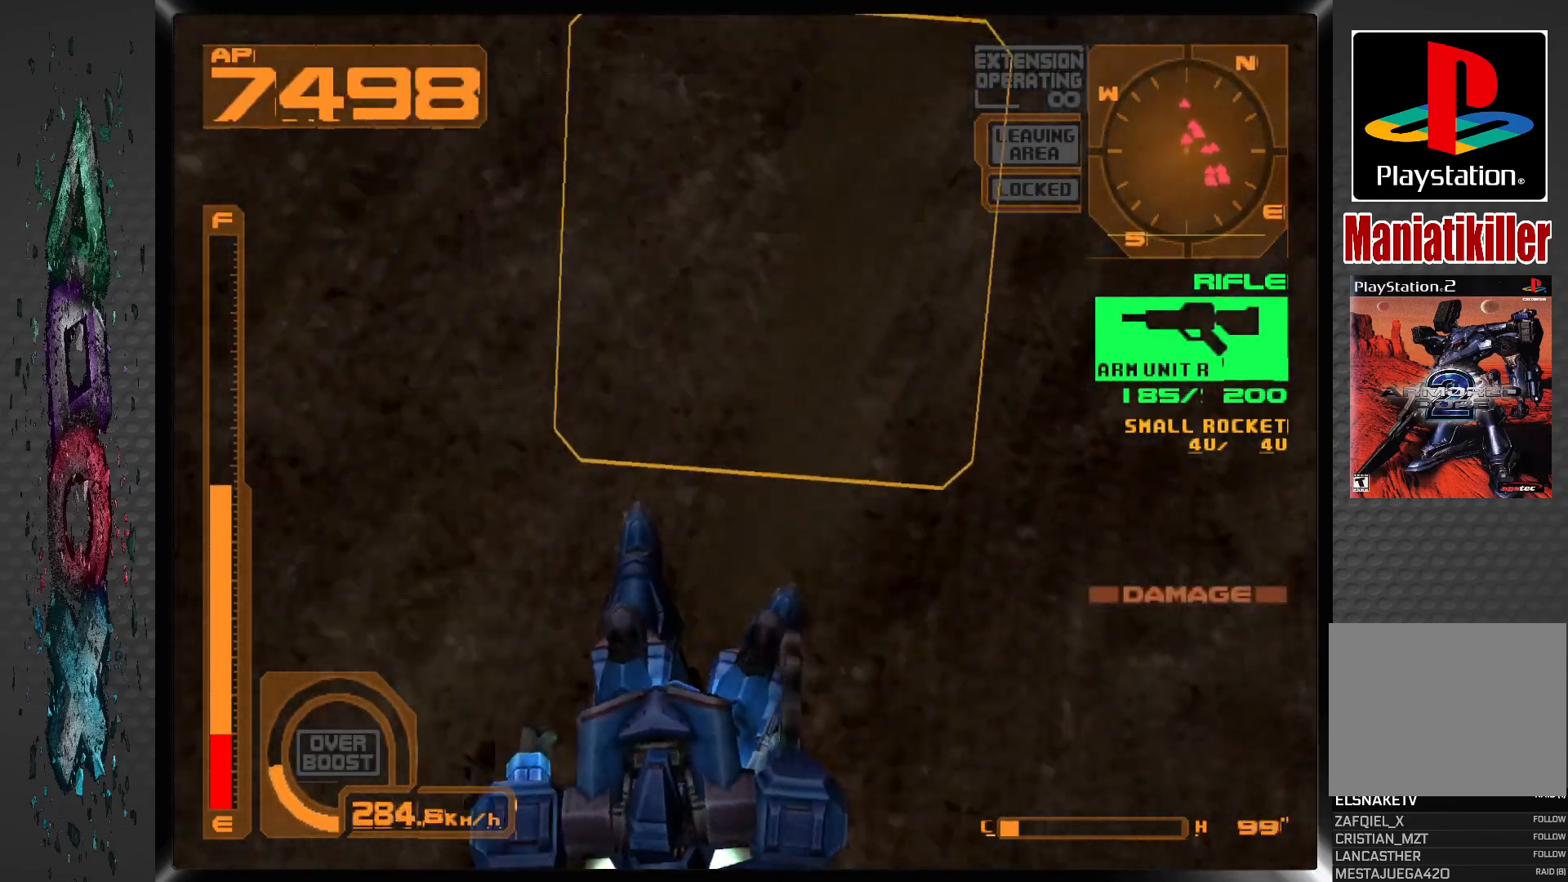
{"buttons": ["L2", "DPAD_UP"], "left_stick": "center", "right_stick": "center", "events": [[33, "DPAD_UP", "down"], [133, "CROSS", "up"], [367, "L2", "down"]]}
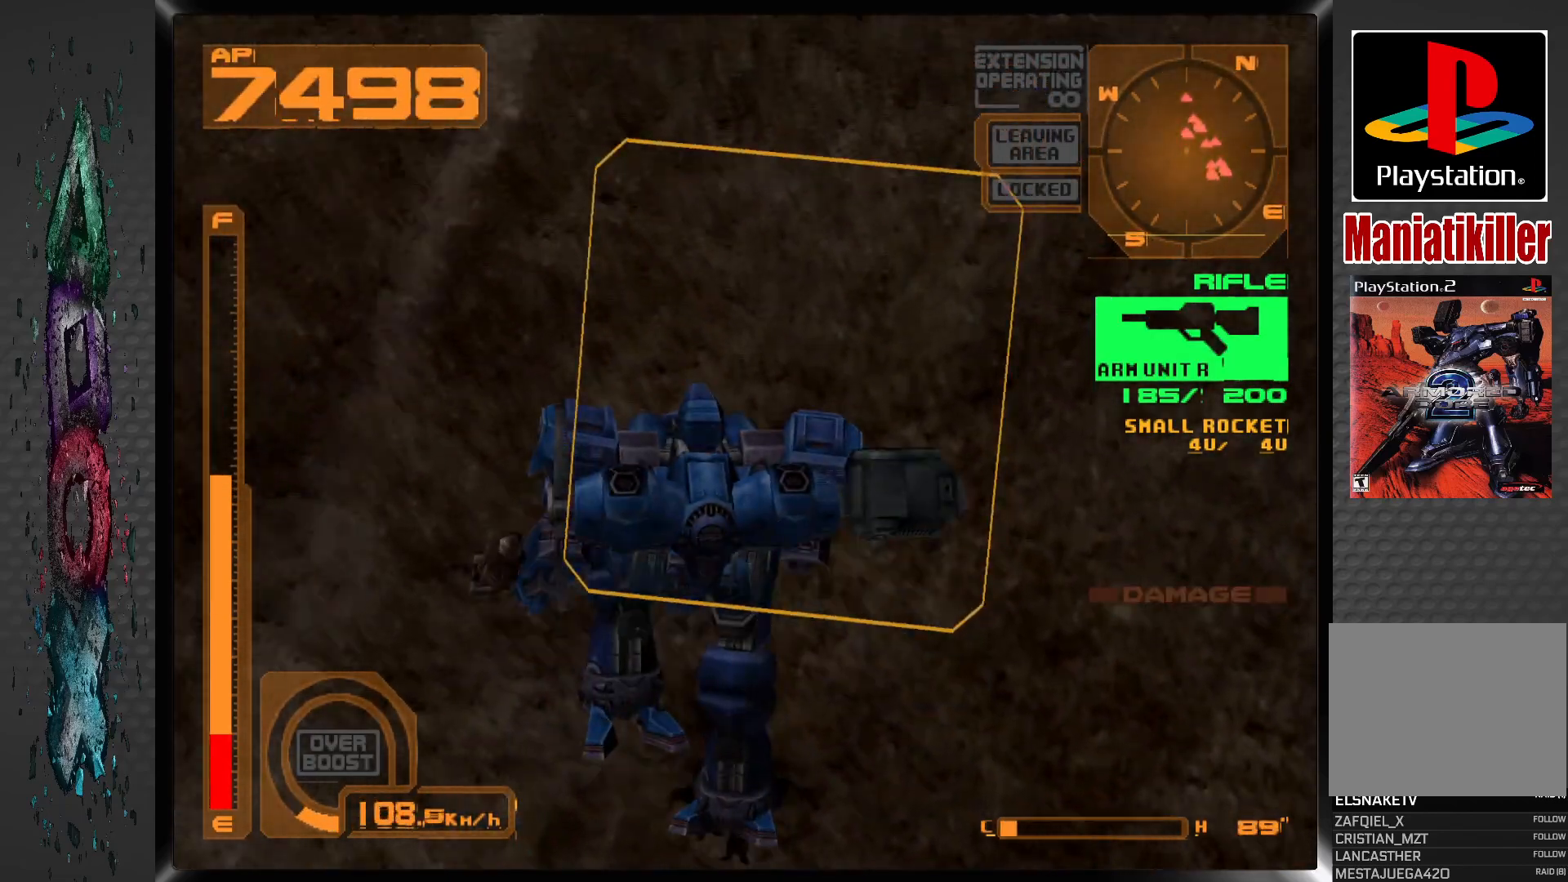
{"buttons": ["L2", "DPAD_UP"], "left_stick": "center", "right_stick": "center", "events": []}
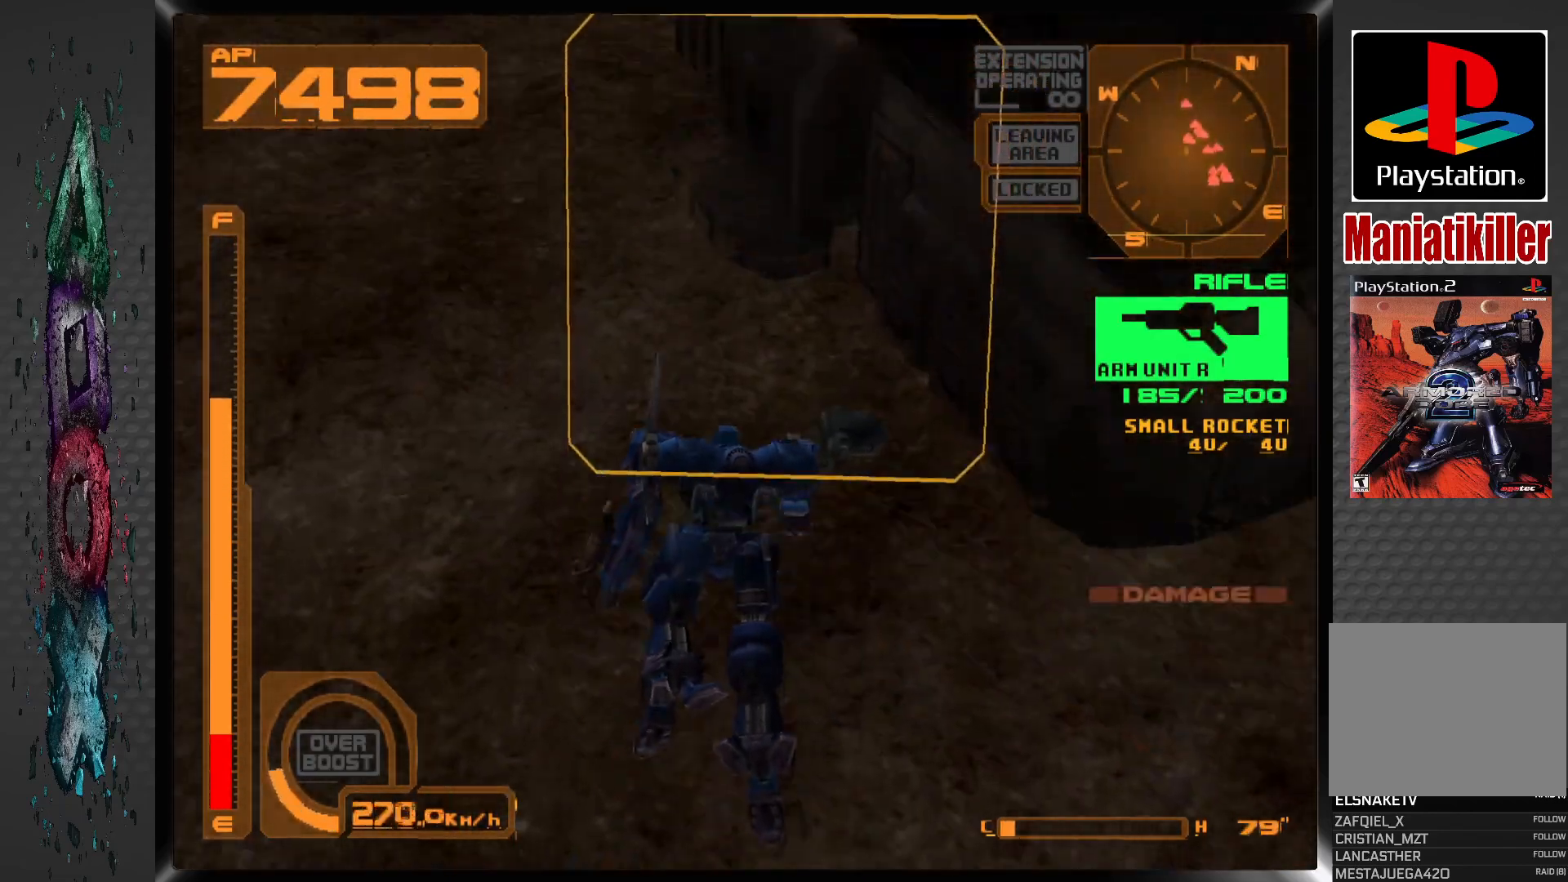
{"buttons": ["CROSS", "DPAD_UP", "DPAD_RIGHT"], "left_stick": "center", "right_stick": "center", "events": [[117, "L2", "up"], [383, "CROSS", "down"], [450, "DPAD_RIGHT", "down"]]}
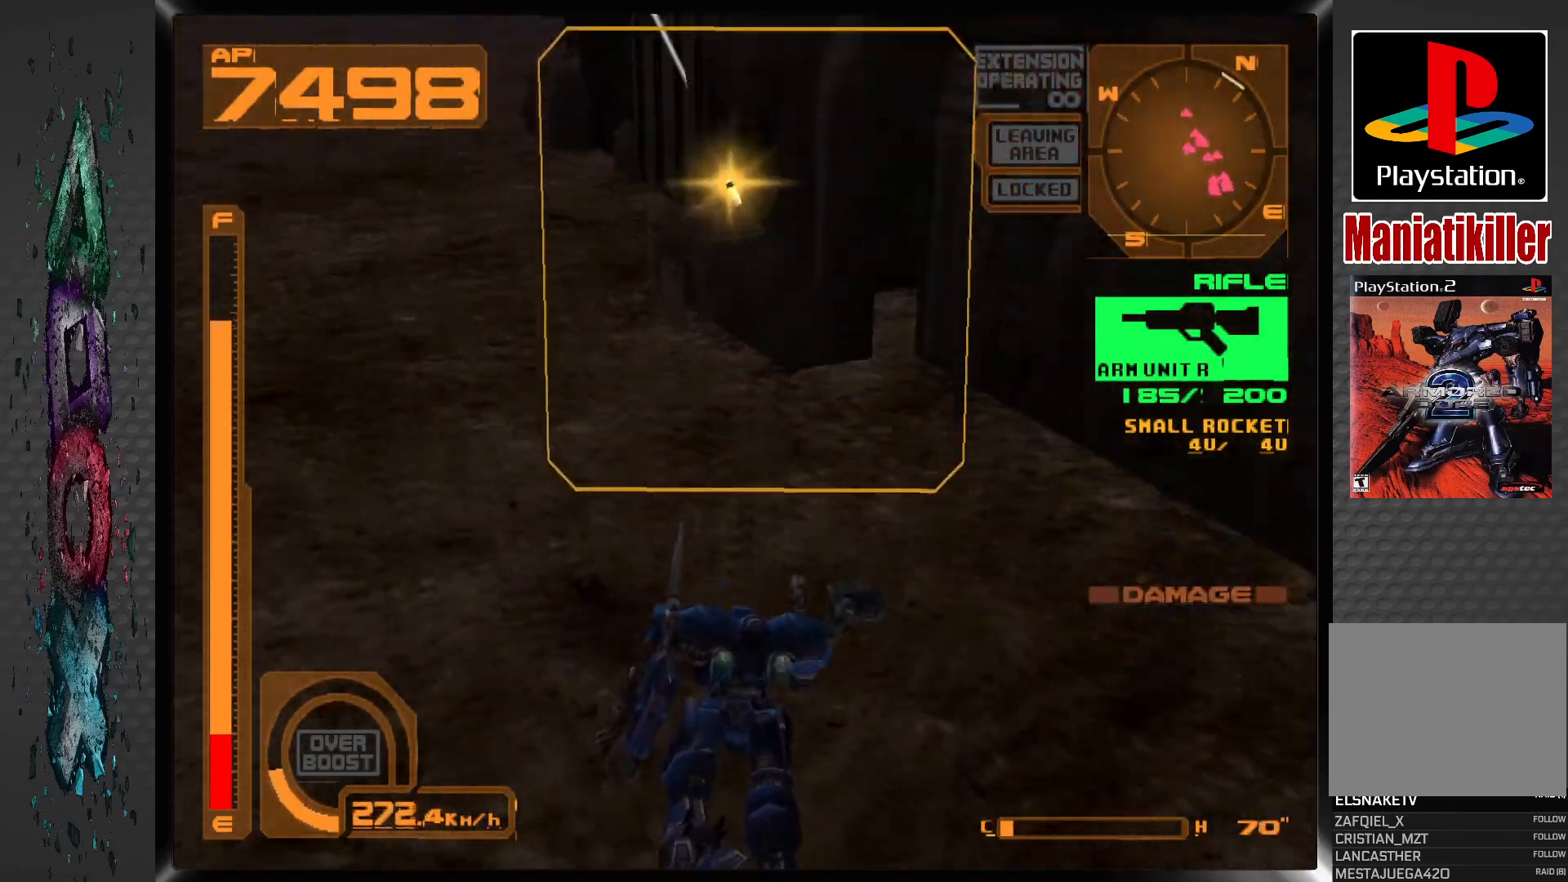
{"buttons": ["CROSS", "DPAD_RIGHT"], "left_stick": "center", "right_stick": "center", "events": [[50, "DPAD_RIGHT", "up"], [117, "DPAD_UP", "up"], [383, "DPAD_RIGHT", "down"]]}
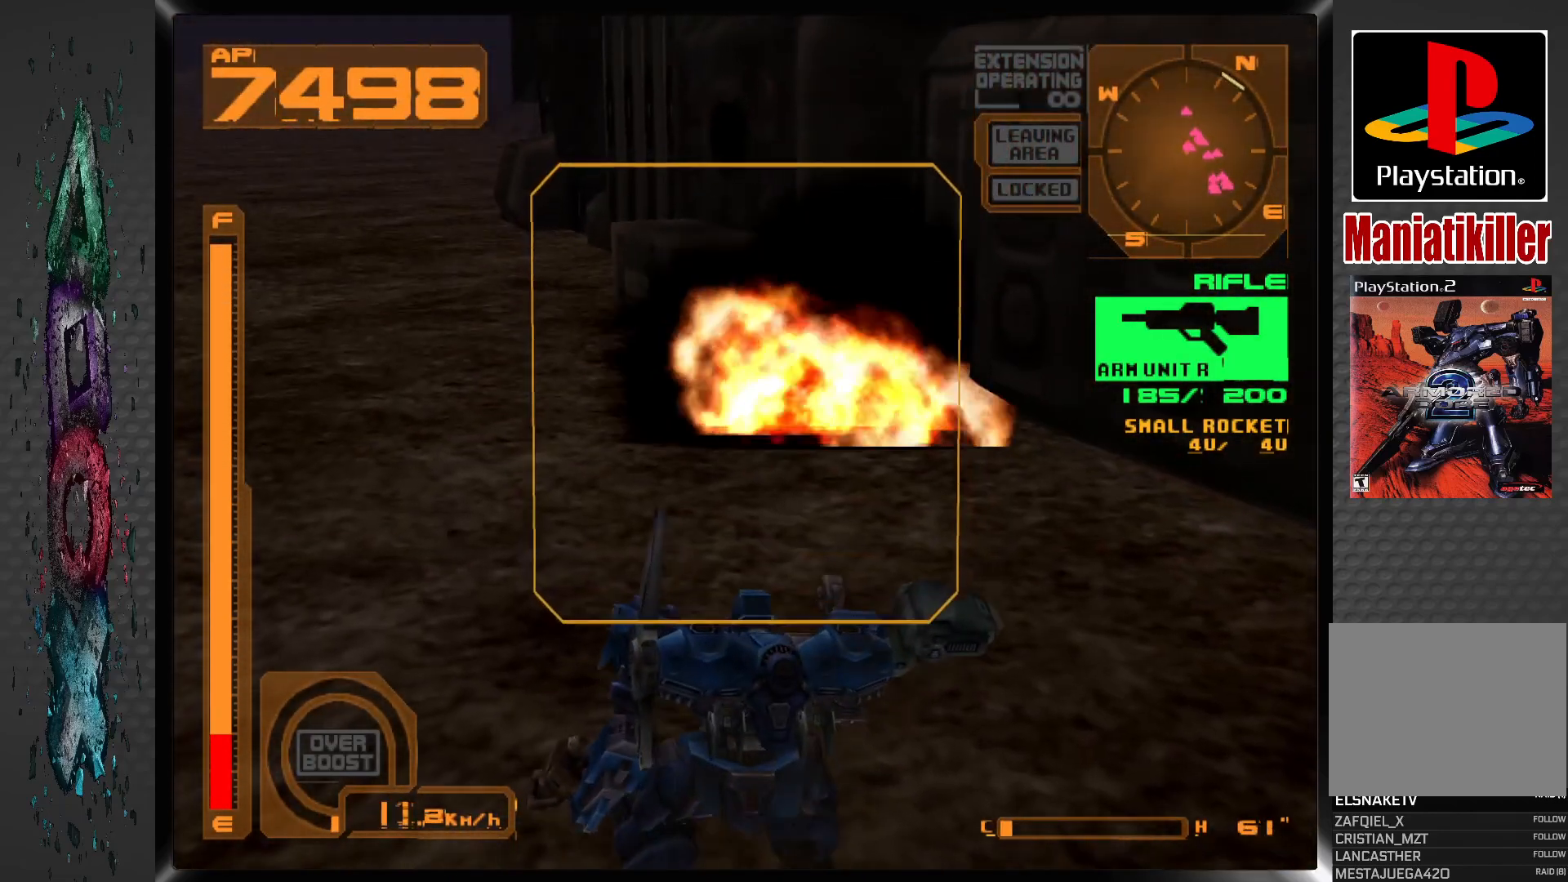
{"buttons": ["CROSS", "DPAD_RIGHT"], "left_stick": "center", "right_stick": "center", "events": [[33, "CROSS", "up"], [167, "CROSS", "down"]]}
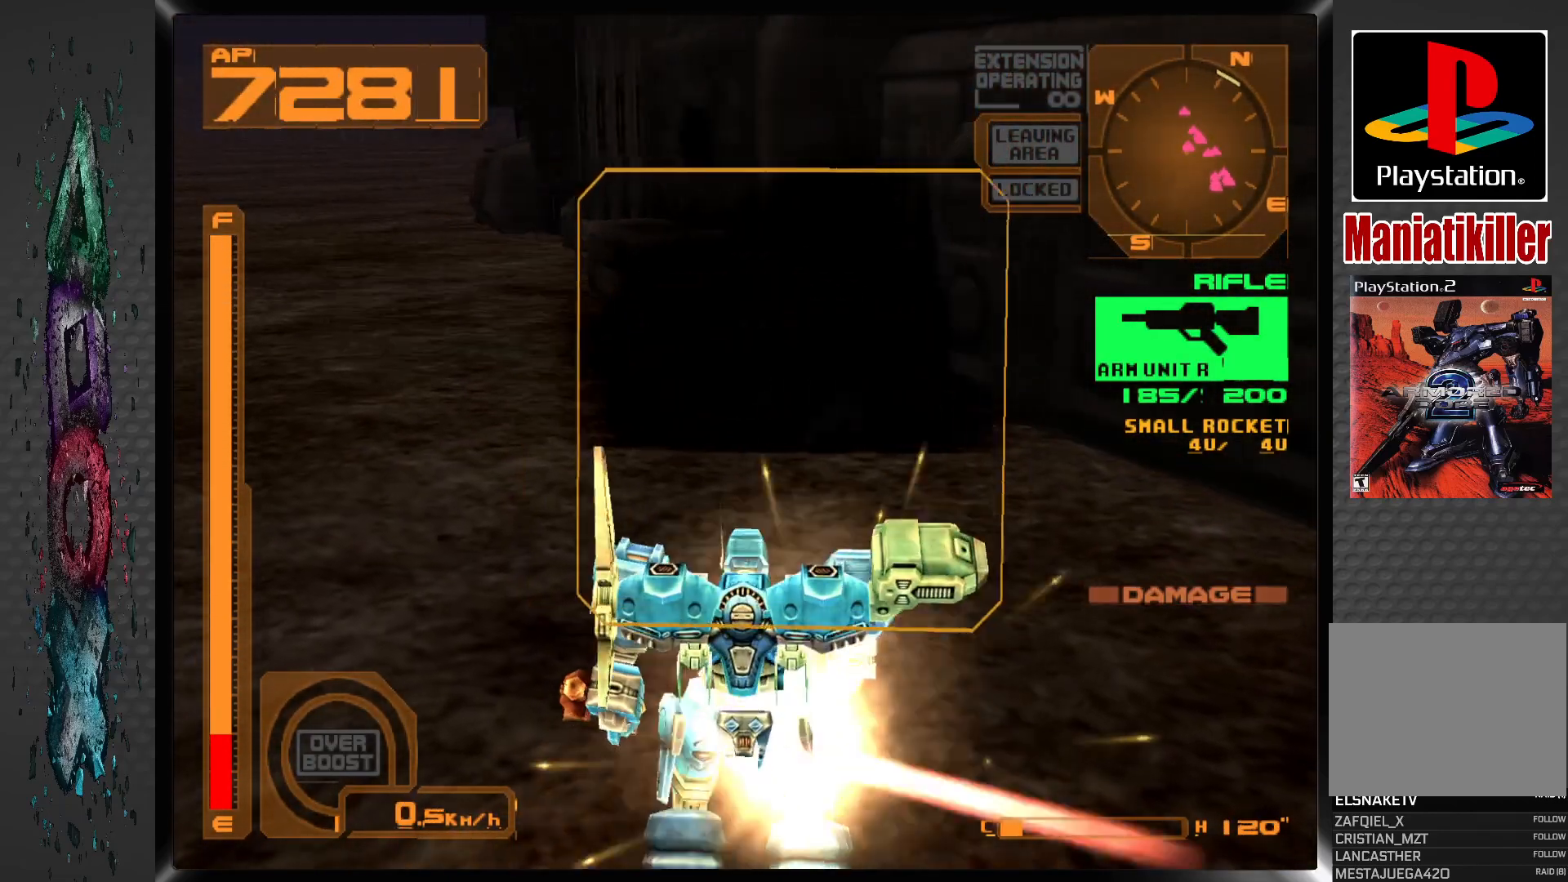
{"buttons": ["CROSS"], "left_stick": "center", "right_stick": "center", "events": [[333, "DPAD_RIGHT", "up"]]}
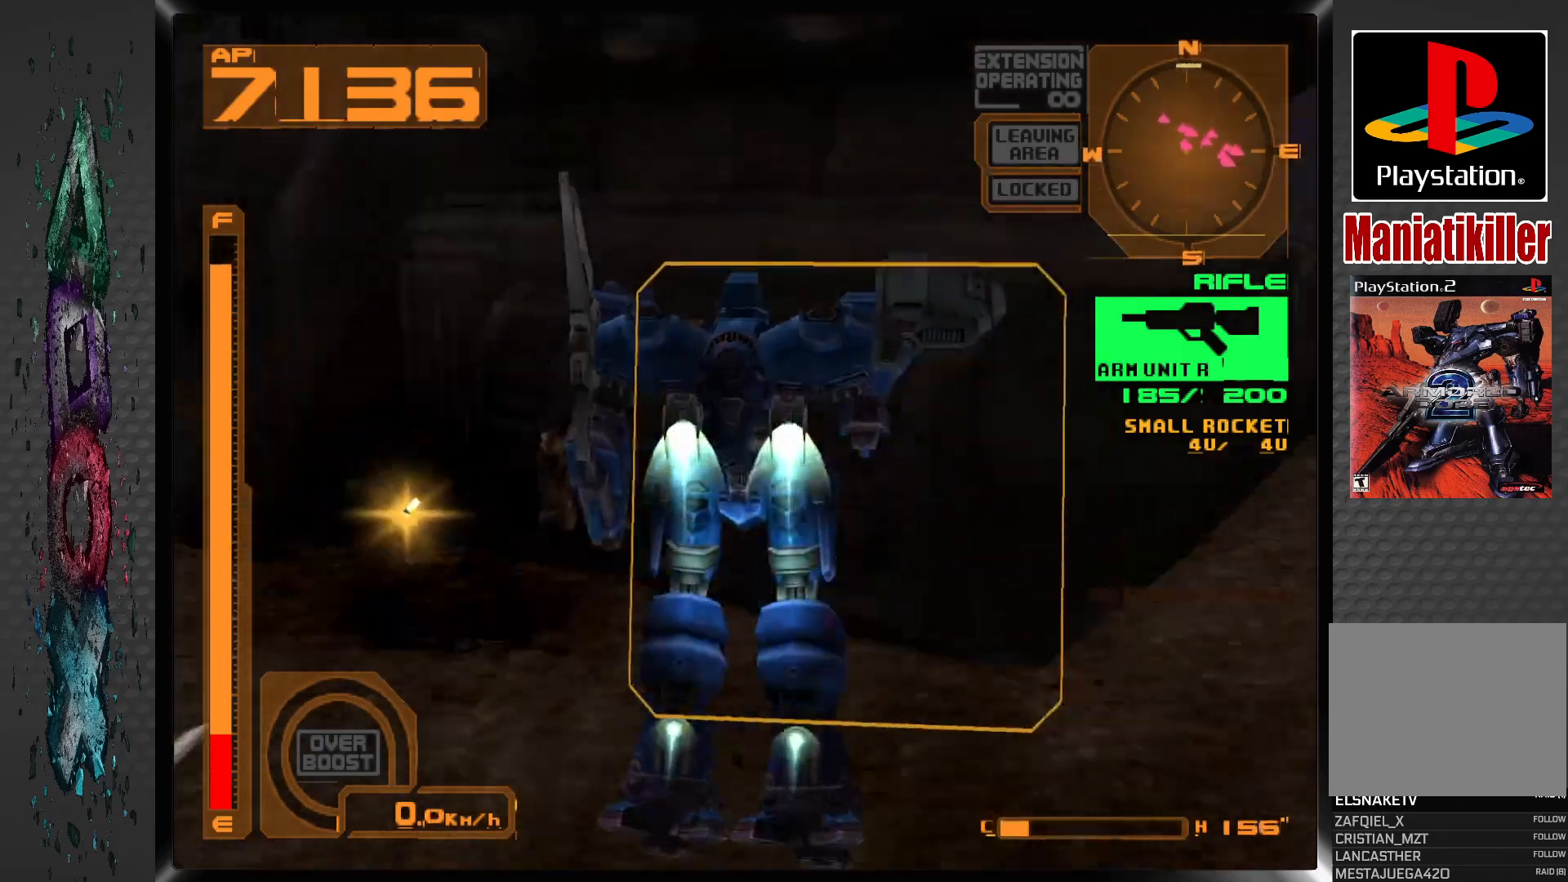
{"buttons": ["CIRCLE", "DPAD_UP"], "left_stick": "center", "right_stick": "center", "events": [[50, "DPAD_UP", "down"], [133, "CROSS", "up"], [167, "CIRCLE", "down"], [283, "CIRCLE", "up"], [333, "CIRCLE", "down"], [433, "CIRCLE", "up"], [500, "CIRCLE", "down"]]}
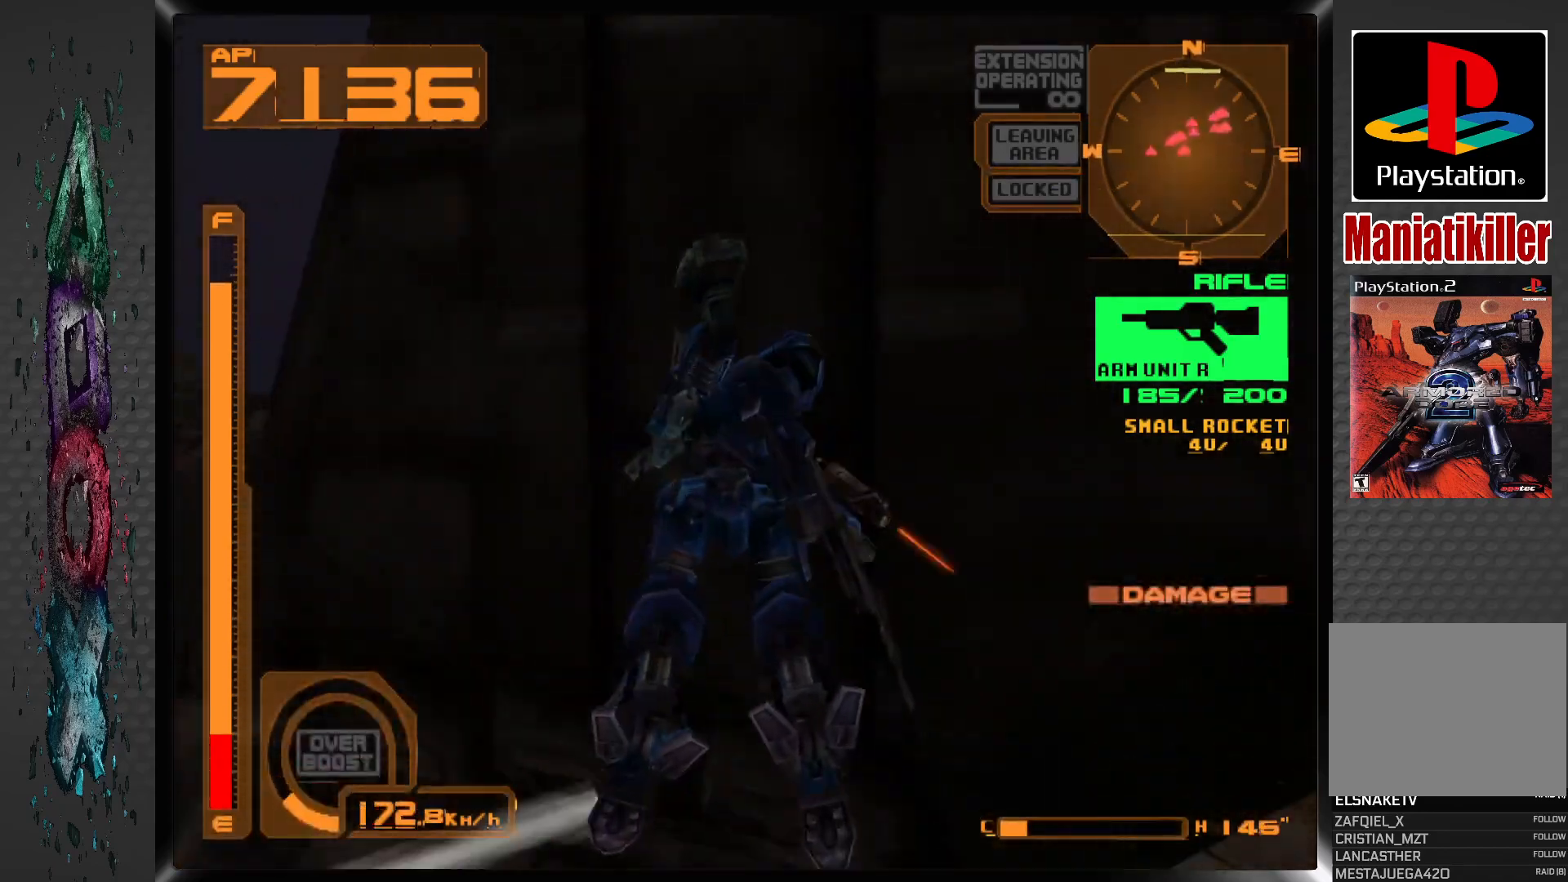
{"buttons": ["CIRCLE", "DPAD_UP"], "left_stick": "center", "right_stick": "center", "events": [[83, "CIRCLE", "up"], [133, "CIRCLE", "down"], [217, "CIRCLE", "up"], [283, "CIRCLE", "down"], [383, "CIRCLE", "up"], [417, "CIRCLE", "down"]]}
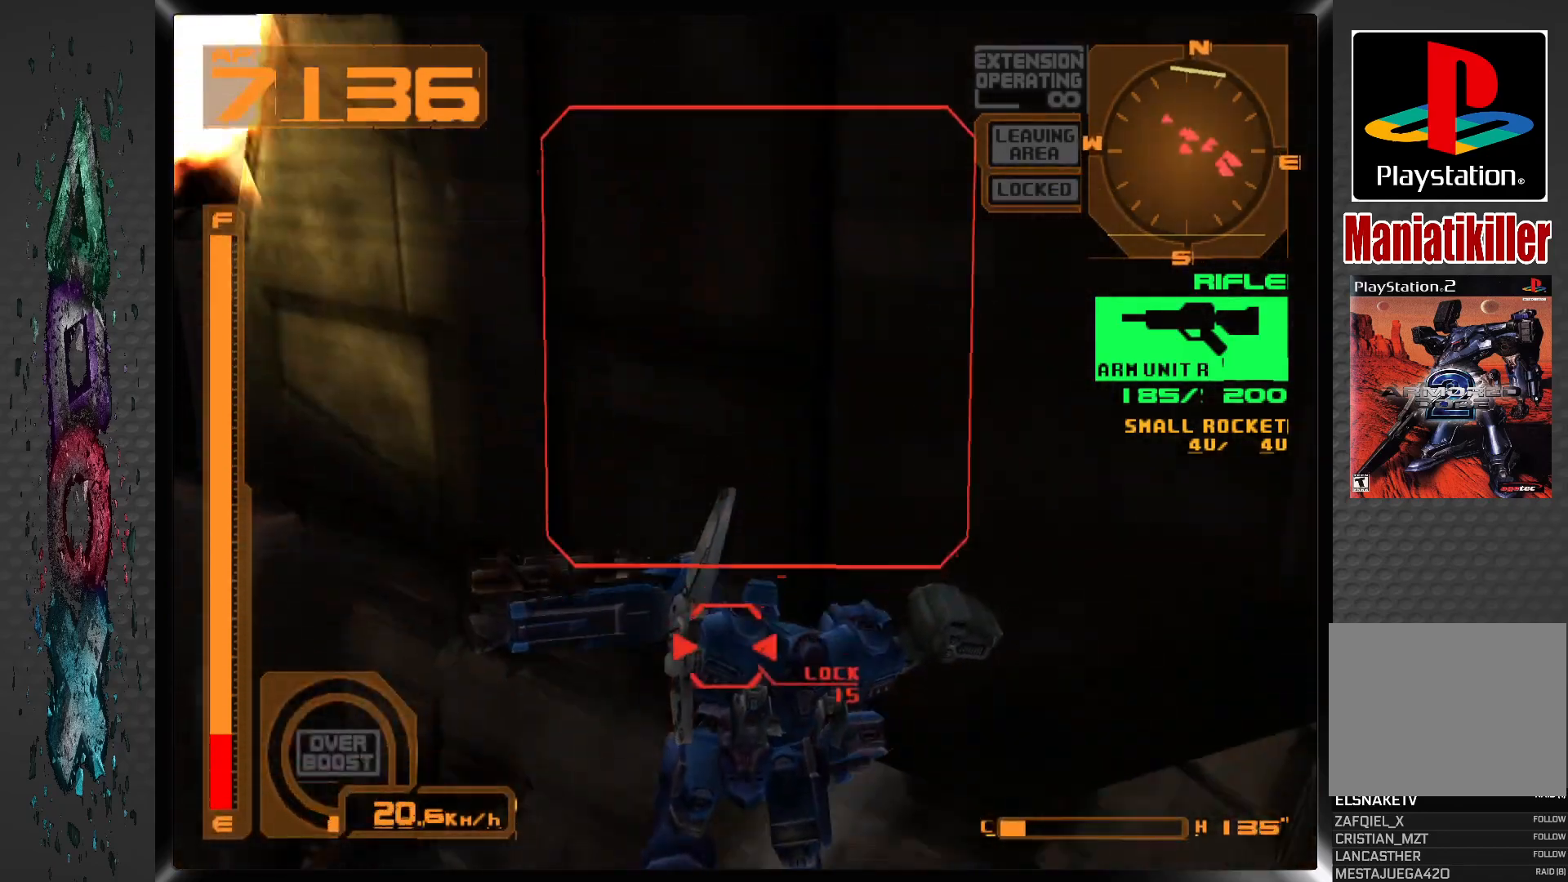
{"buttons": ["DPAD_UP"], "left_stick": "center", "right_stick": "center", "events": [[17, "CIRCLE", "up"], [83, "CIRCLE", "down"], [167, "CIRCLE", "up"], [217, "CIRCLE", "down"], [300, "CIRCLE", "up"], [383, "CIRCLE", "down"], [450, "CIRCLE", "up"]]}
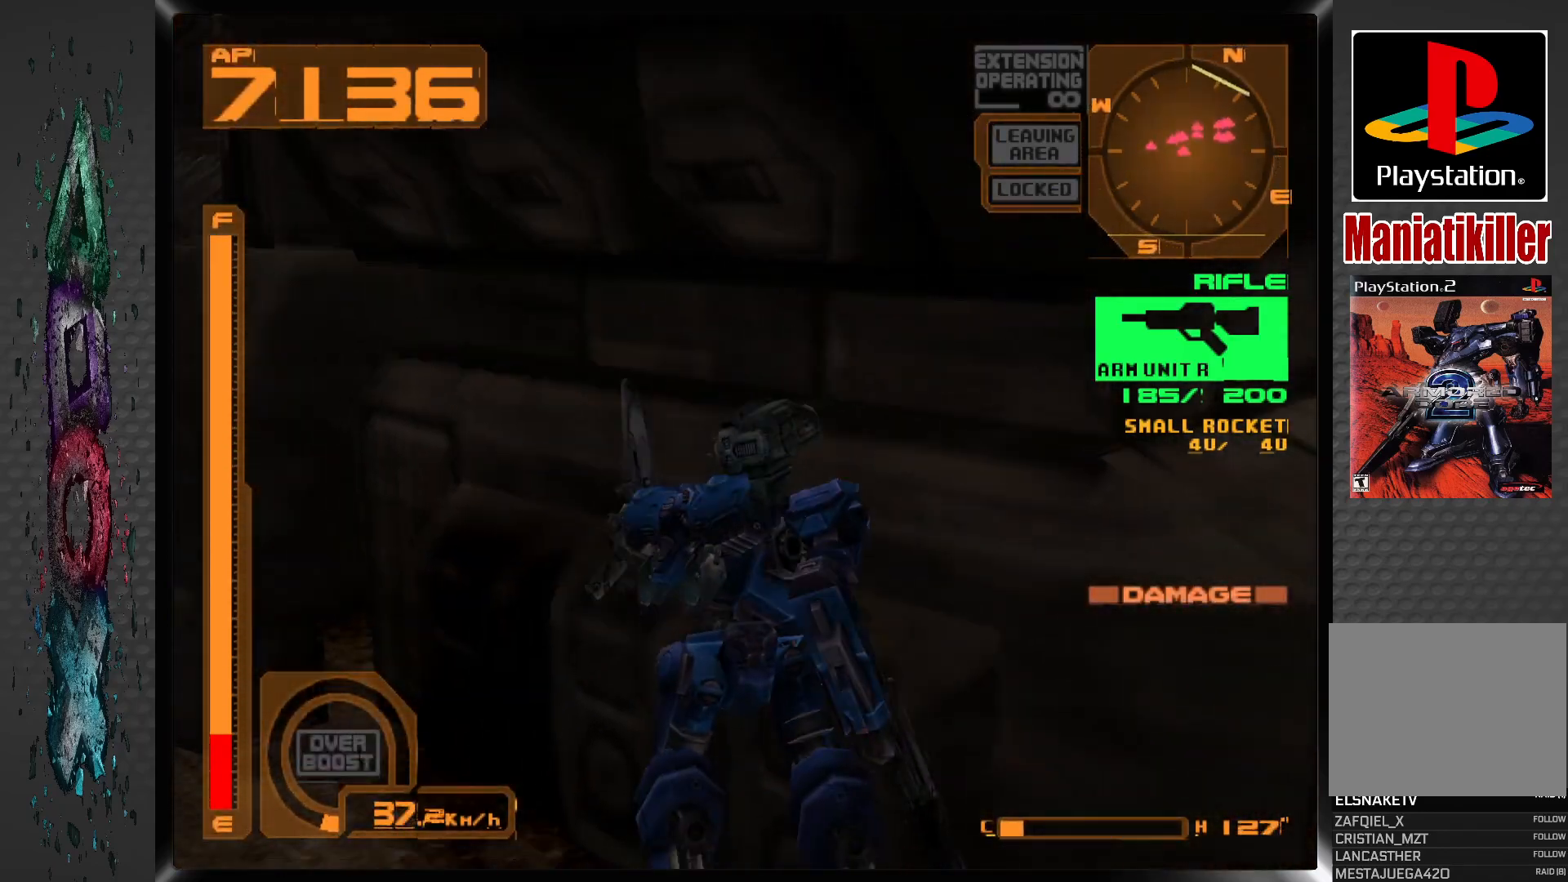
{"buttons": ["CIRCLE", "DPAD_UP", "DPAD_RIGHT"], "left_stick": "center", "right_stick": "center", "events": [[17, "CIRCLE", "down"], [100, "CIRCLE", "up"], [167, "CIRCLE", "down"], [250, "CIRCLE", "up"], [333, "CIRCLE", "down"], [350, "DPAD_RIGHT", "down"], [417, "CIRCLE", "up"], [467, "CIRCLE", "down"]]}
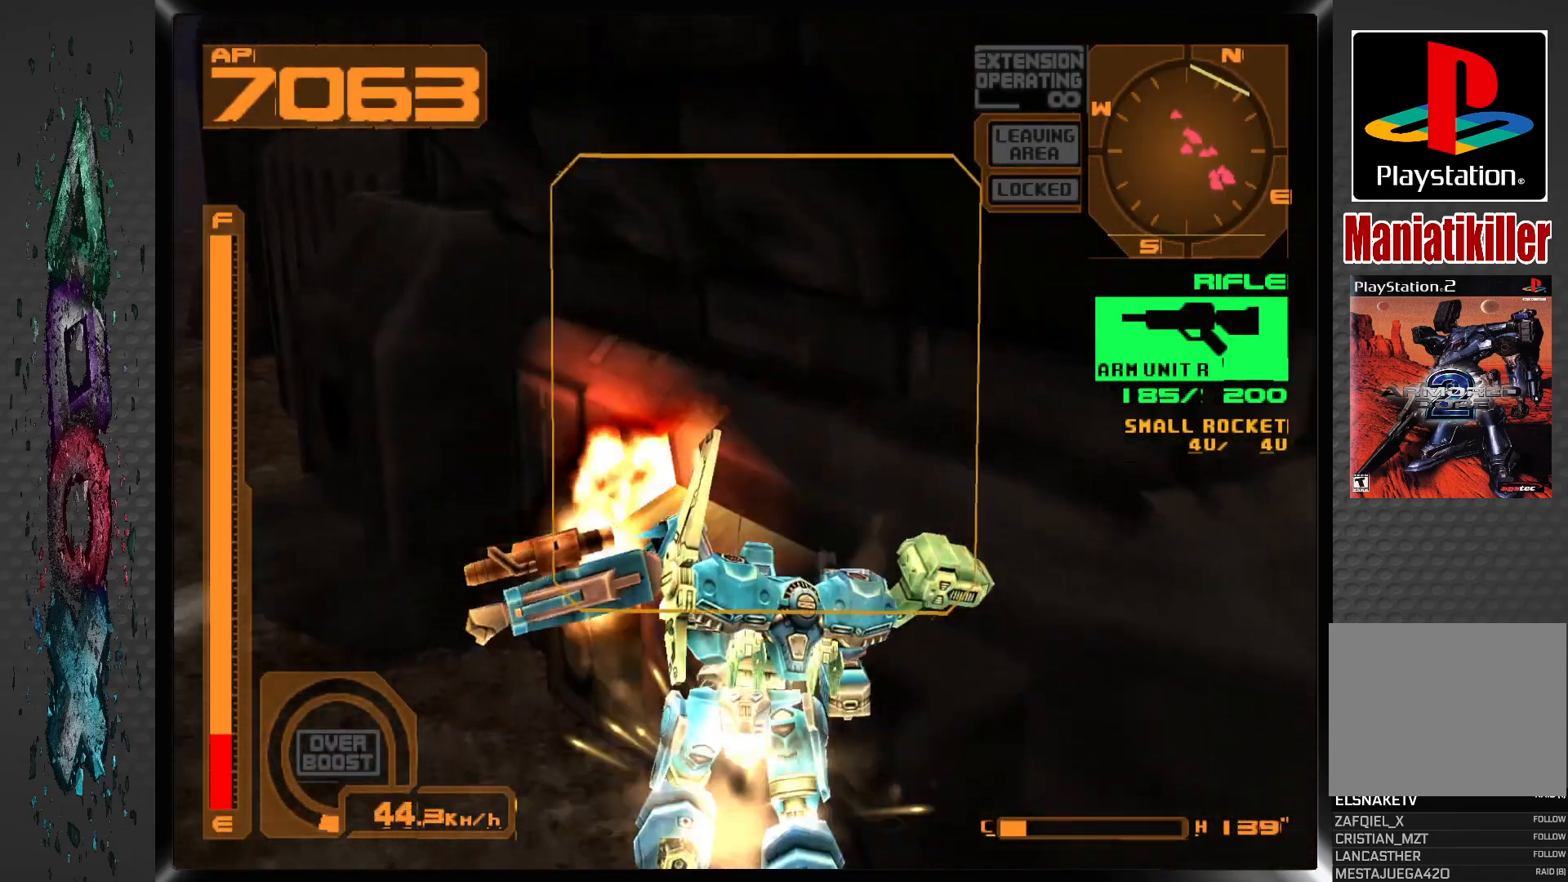
{"buttons": ["DPAD_UP", "DPAD_RIGHT"], "left_stick": "center", "right_stick": "center", "events": [[50, "CIRCLE", "up"], [133, "CIRCLE", "down"], [200, "CIRCLE", "up"], [250, "CIRCLE", "down"], [333, "CIRCLE", "up"], [383, "CIRCLE", "down"], [467, "CIRCLE", "up"]]}
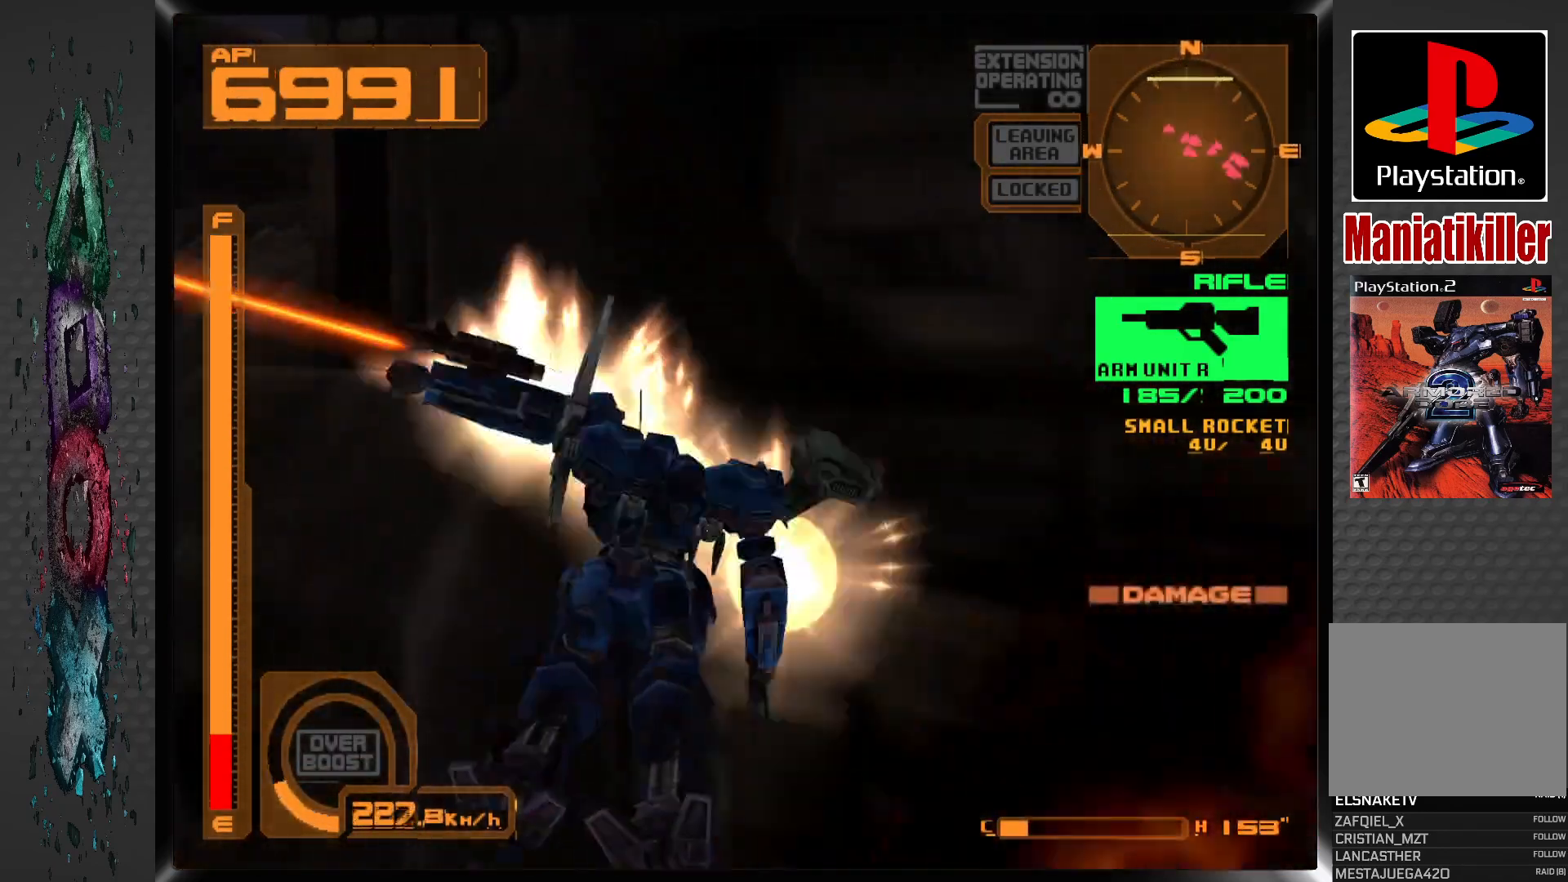
{"buttons": ["CIRCLE", "DPAD_UP"], "left_stick": "center", "right_stick": "center", "events": [[50, "CIRCLE", "down"], [300, "CIRCLE", "up"], [350, "CIRCLE", "down"], [433, "CIRCLE", "up"], [467, "DPAD_RIGHT", "up"], [500, "CIRCLE", "down"]]}
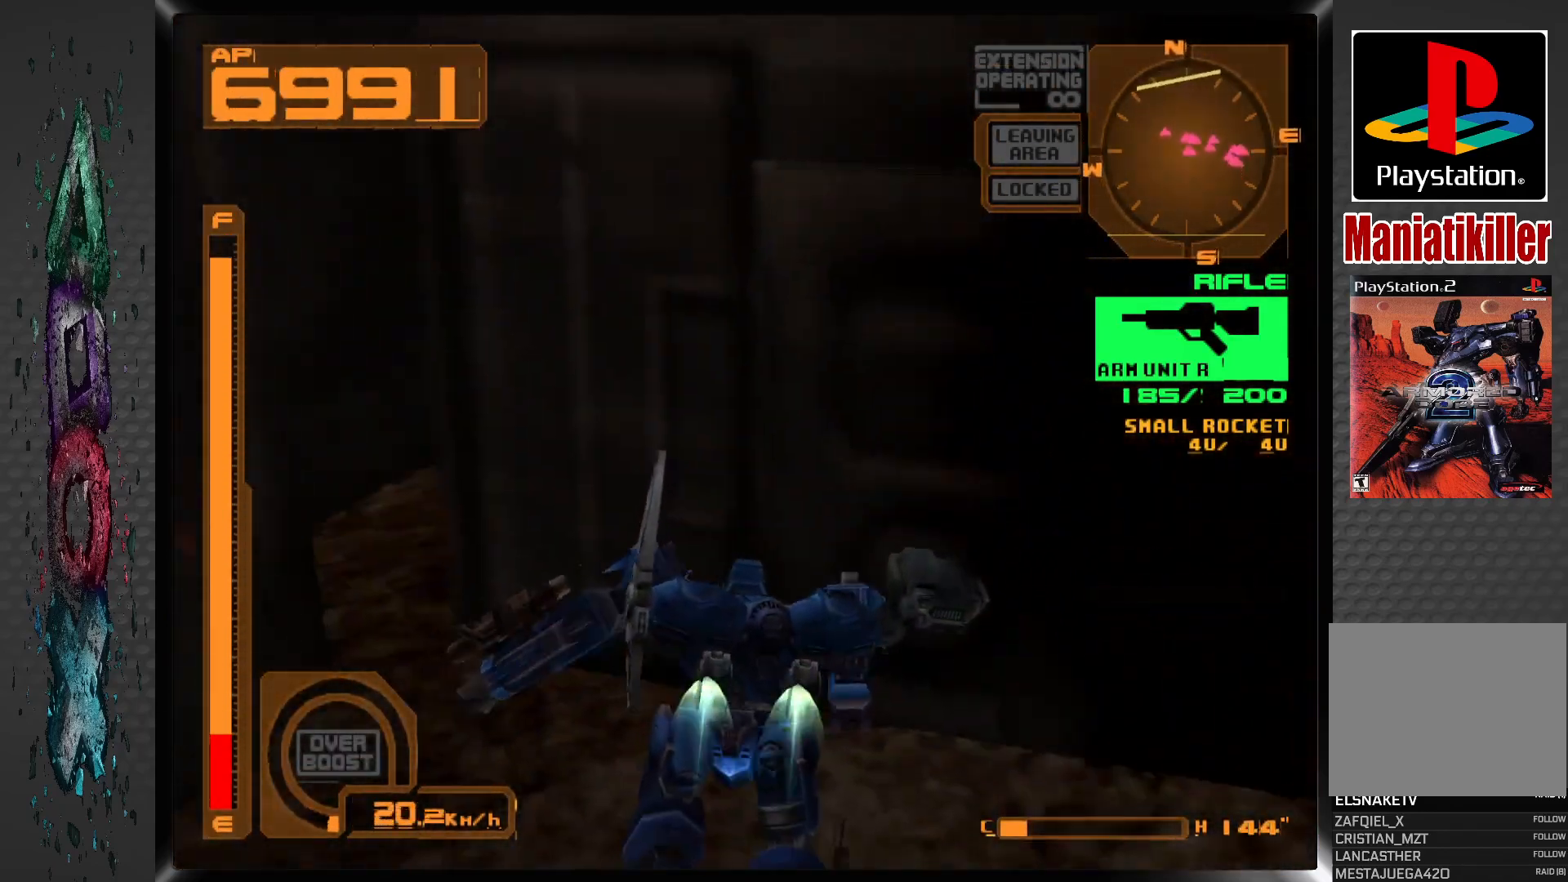
{"buttons": ["DPAD_UP", "DPAD_RIGHT"], "left_stick": "center", "right_stick": "center", "events": [[100, "CIRCLE", "up"], [100, "DPAD_RIGHT", "down"], [167, "CIRCLE", "down"], [250, "CIRCLE", "up"], [333, "CIRCLE", "down"], [417, "CIRCLE", "up"]]}
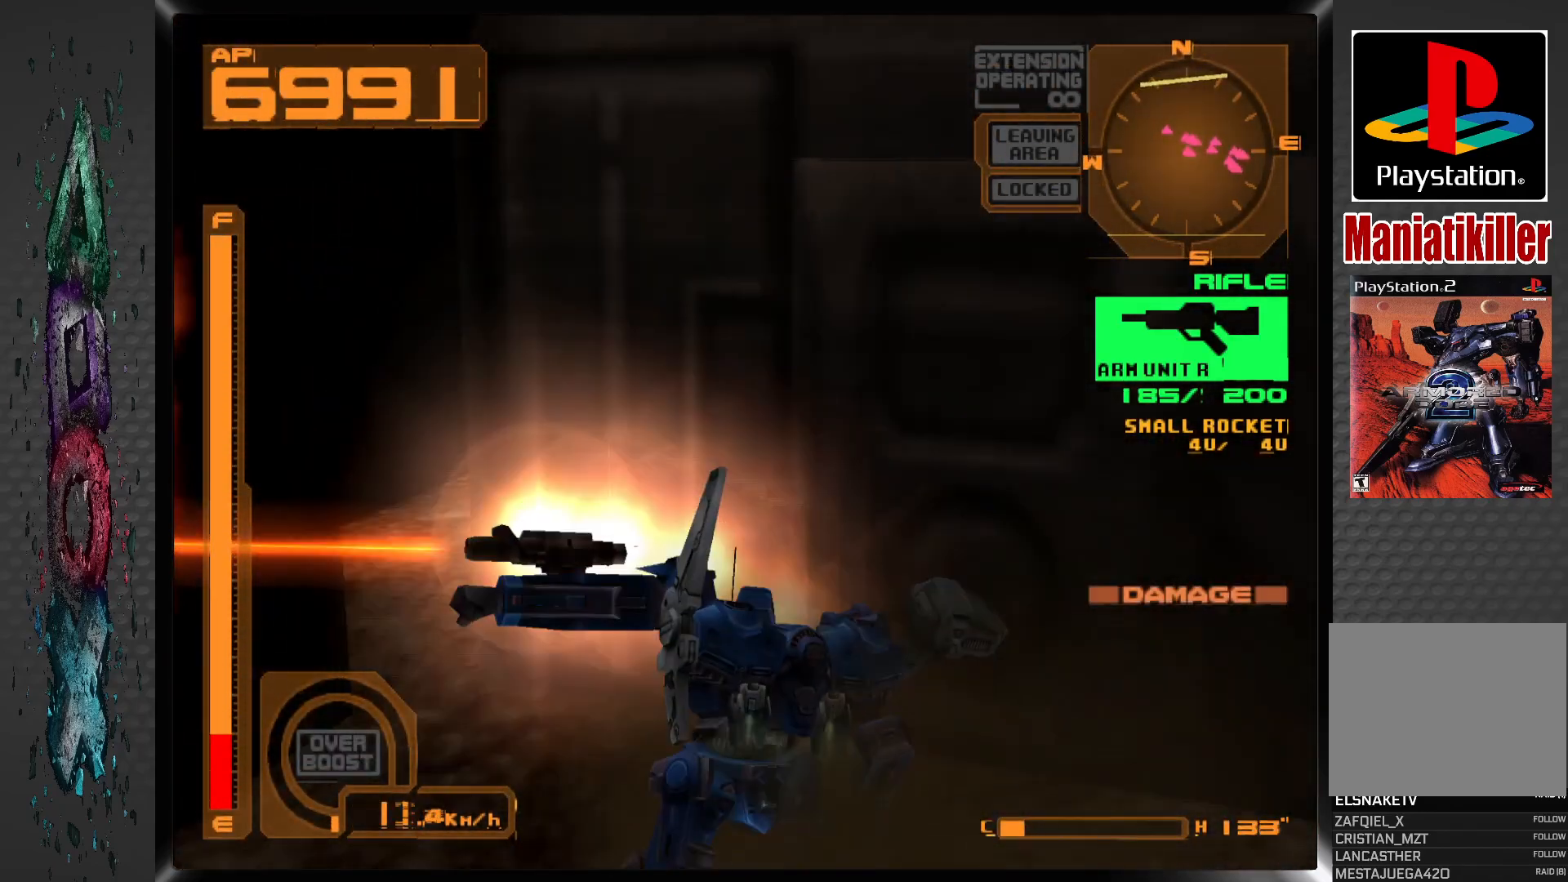
{"buttons": ["DPAD_RIGHT"], "left_stick": "center", "right_stick": "center", "events": [[83, "DPAD_UP", "up"]]}
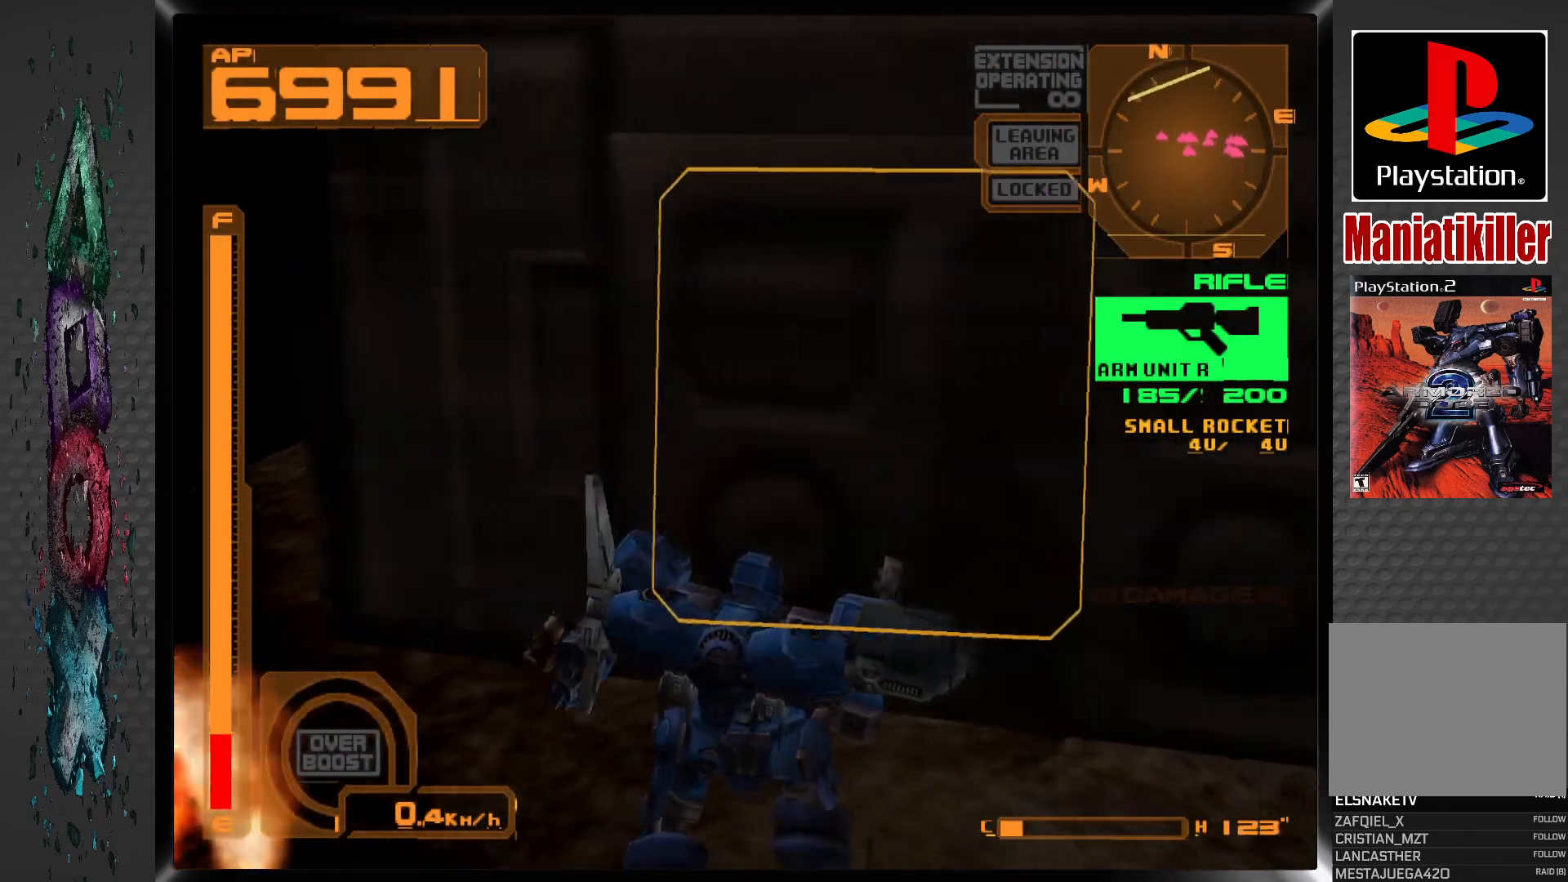
{"buttons": ["R2", "DPAD_DOWN", "DPAD_RIGHT"], "left_stick": "center", "right_stick": "center", "events": [[83, "DPAD_DOWN", "down"], [100, "R2", "down"]]}
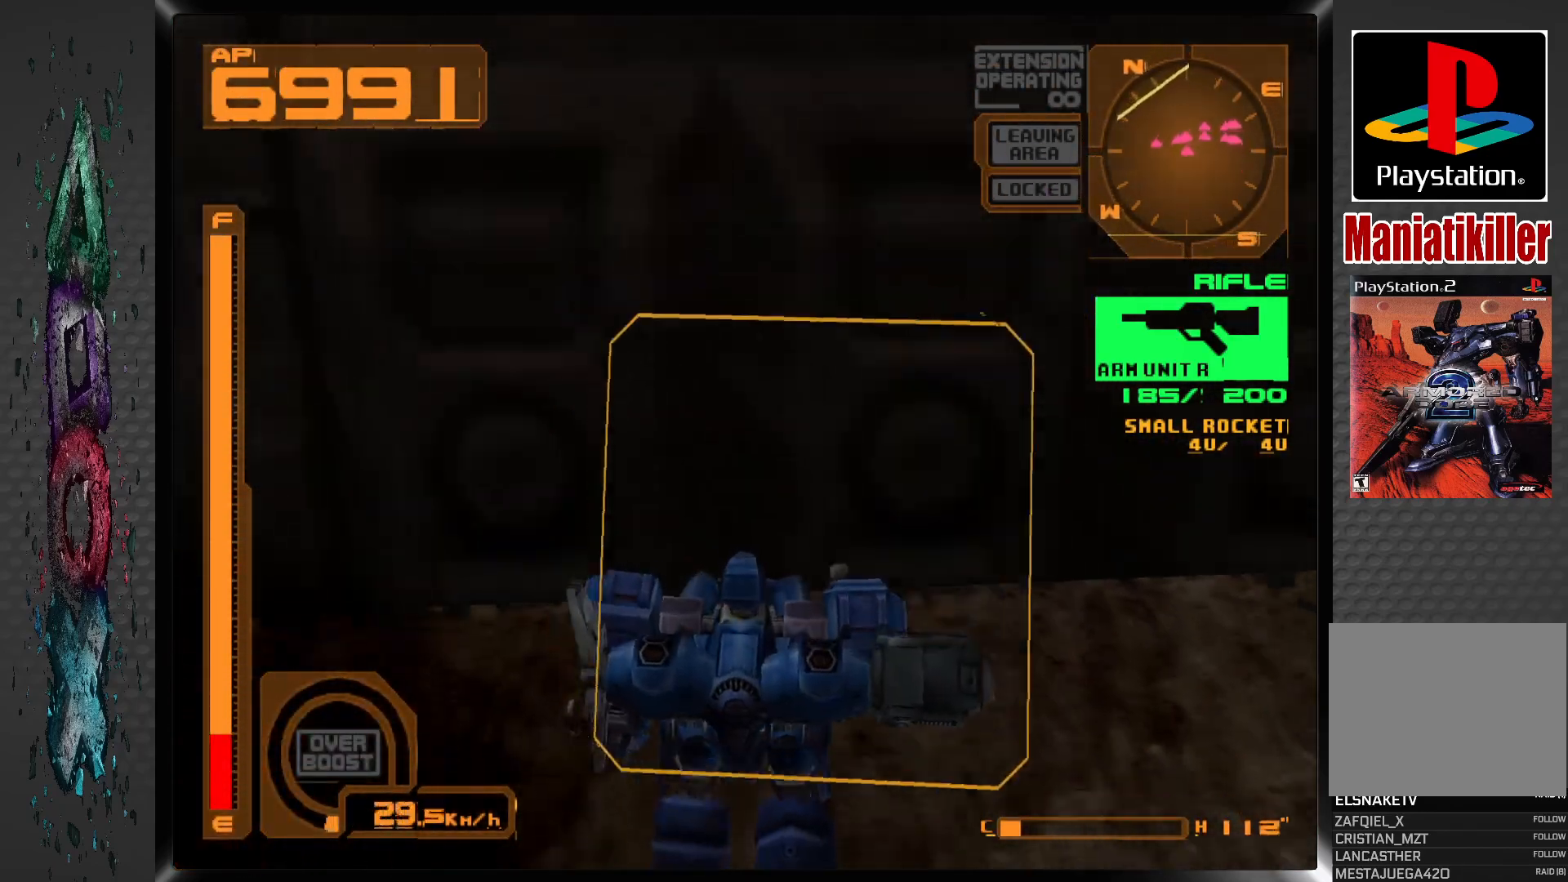
{"buttons": ["L2", "R1", "DPAD_UP", "DPAD_RIGHT"], "left_stick": "center", "right_stick": "center", "events": [[100, "R1", "down"], [167, "R2", "up"], [400, "DPAD_DOWN", "up"], [433, "DPAD_UP", "down"], [483, "L2", "down"]]}
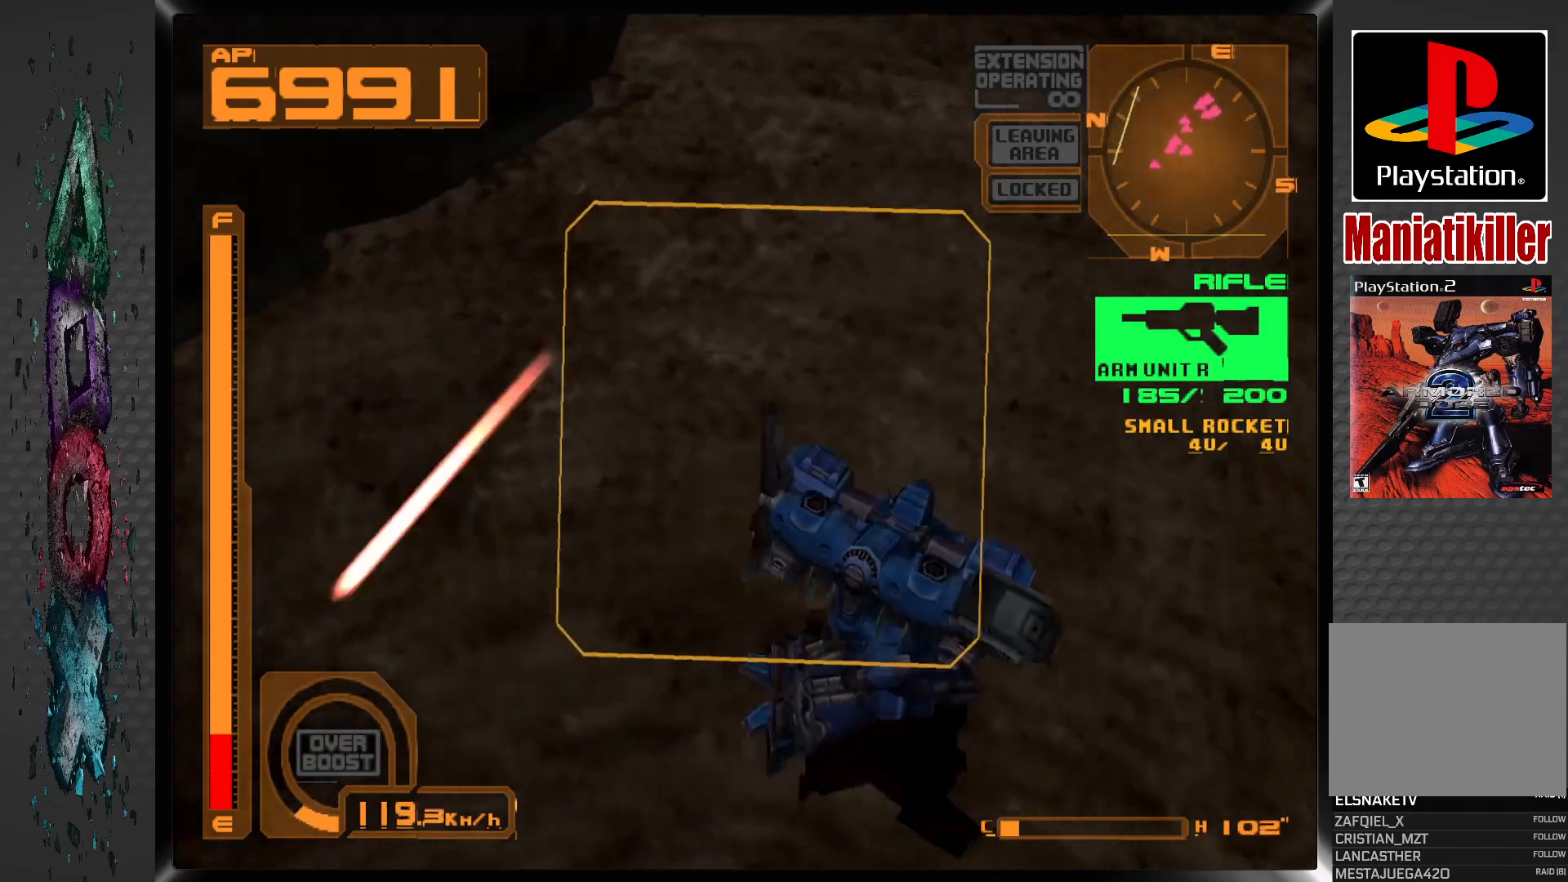
{"buttons": ["R1", "DPAD_UP", "DPAD_LEFT"], "left_stick": "center", "right_stick": "center", "events": [[350, "DPAD_RIGHT", "up"], [417, "L2", "up"], [450, "DPAD_LEFT", "down"]]}
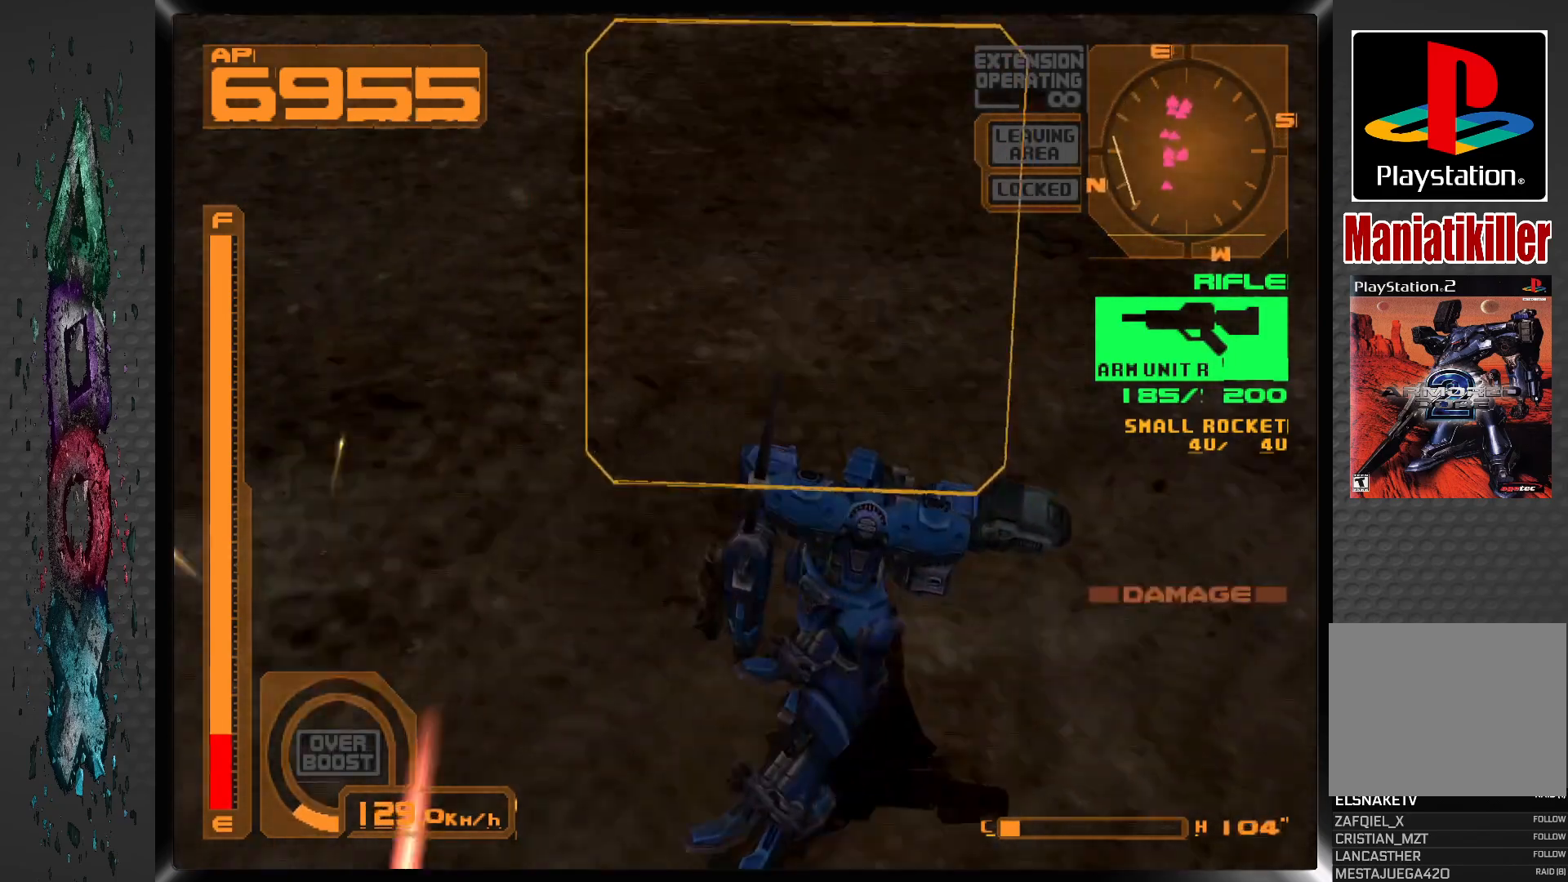
{"buttons": ["L2", "DPAD_UP", "DPAD_LEFT"], "left_stick": "center", "right_stick": "center", "events": [[150, "R1", "up"], [500, "L2", "down"]]}
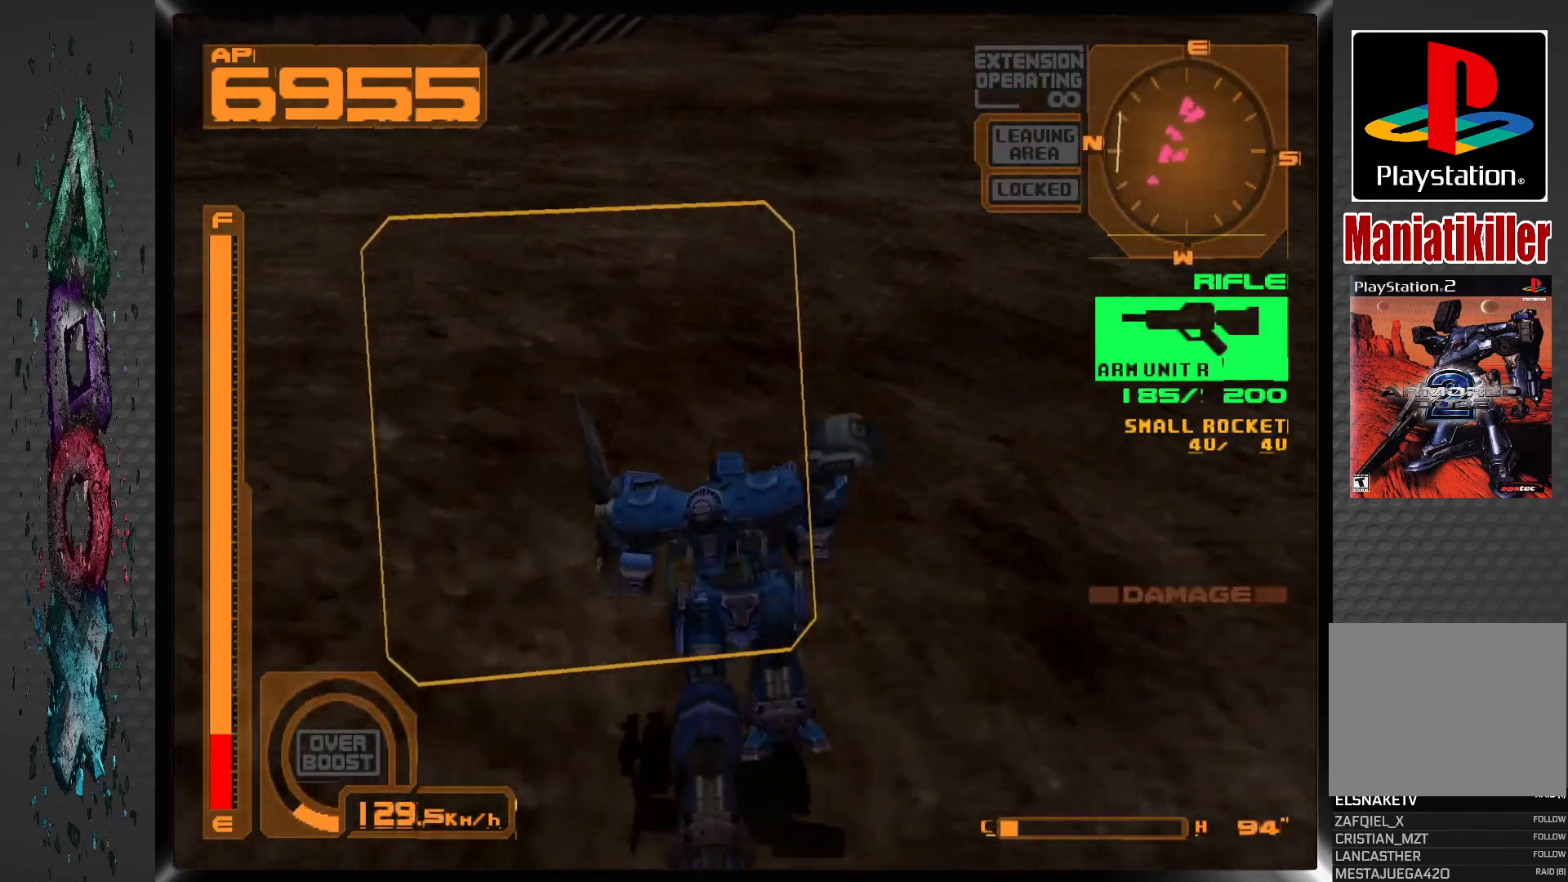
{"buttons": ["DPAD_UP"], "left_stick": "center", "right_stick": "center", "events": [[283, "L2", "up"], [350, "DPAD_LEFT", "up"]]}
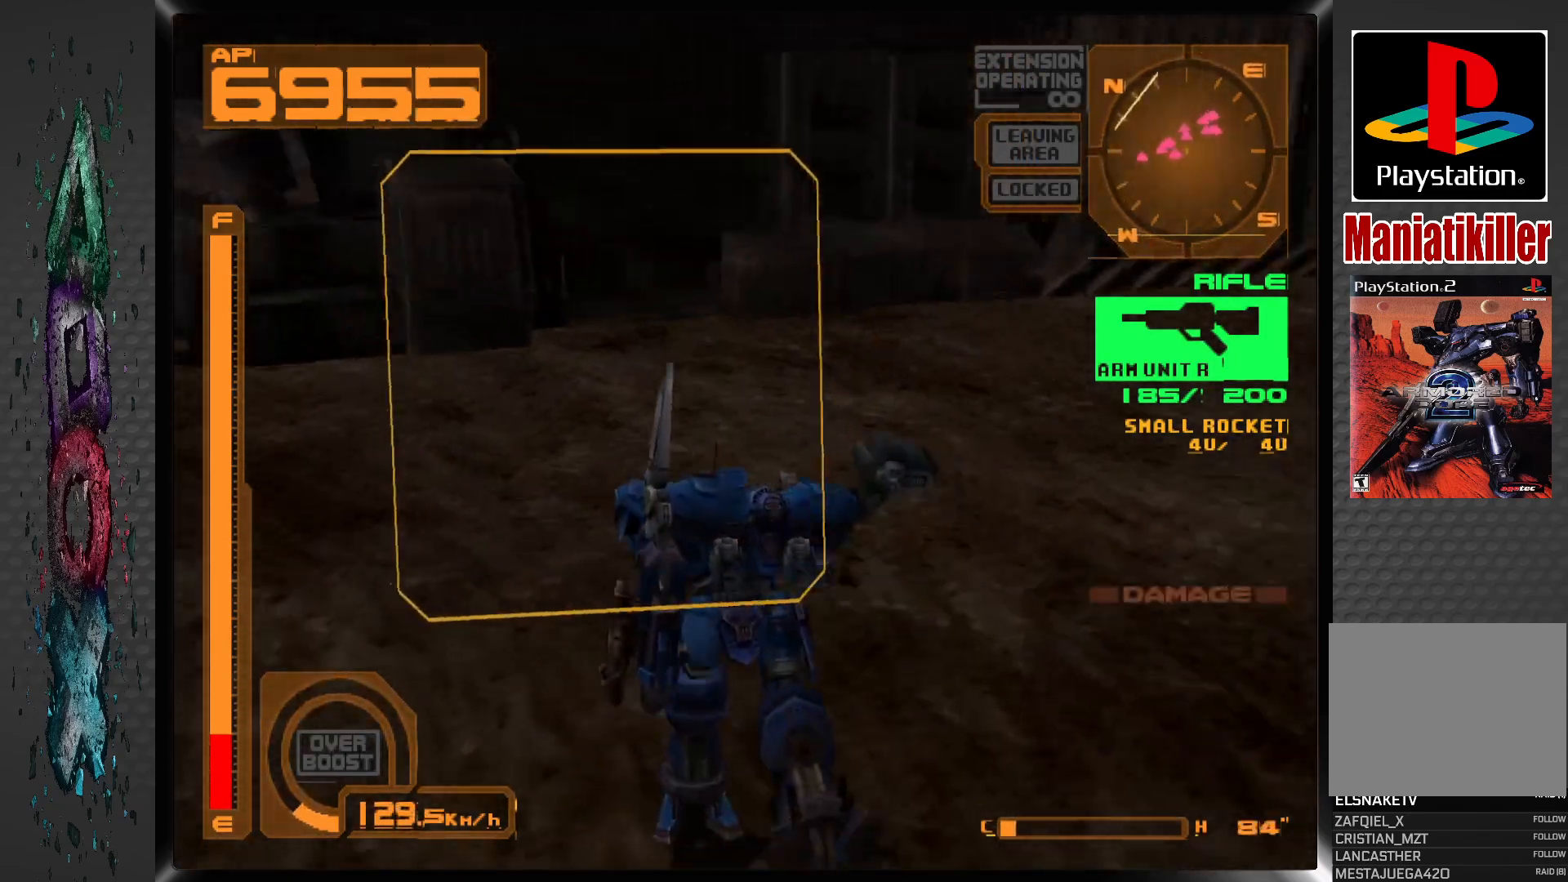
{"buttons": ["DPAD_UP"], "left_stick": "center", "right_stick": "center", "events": [[17, "L2", "down"], [133, "DPAD_RIGHT", "down"], [217, "L2", "up"], [500, "DPAD_RIGHT", "up"]]}